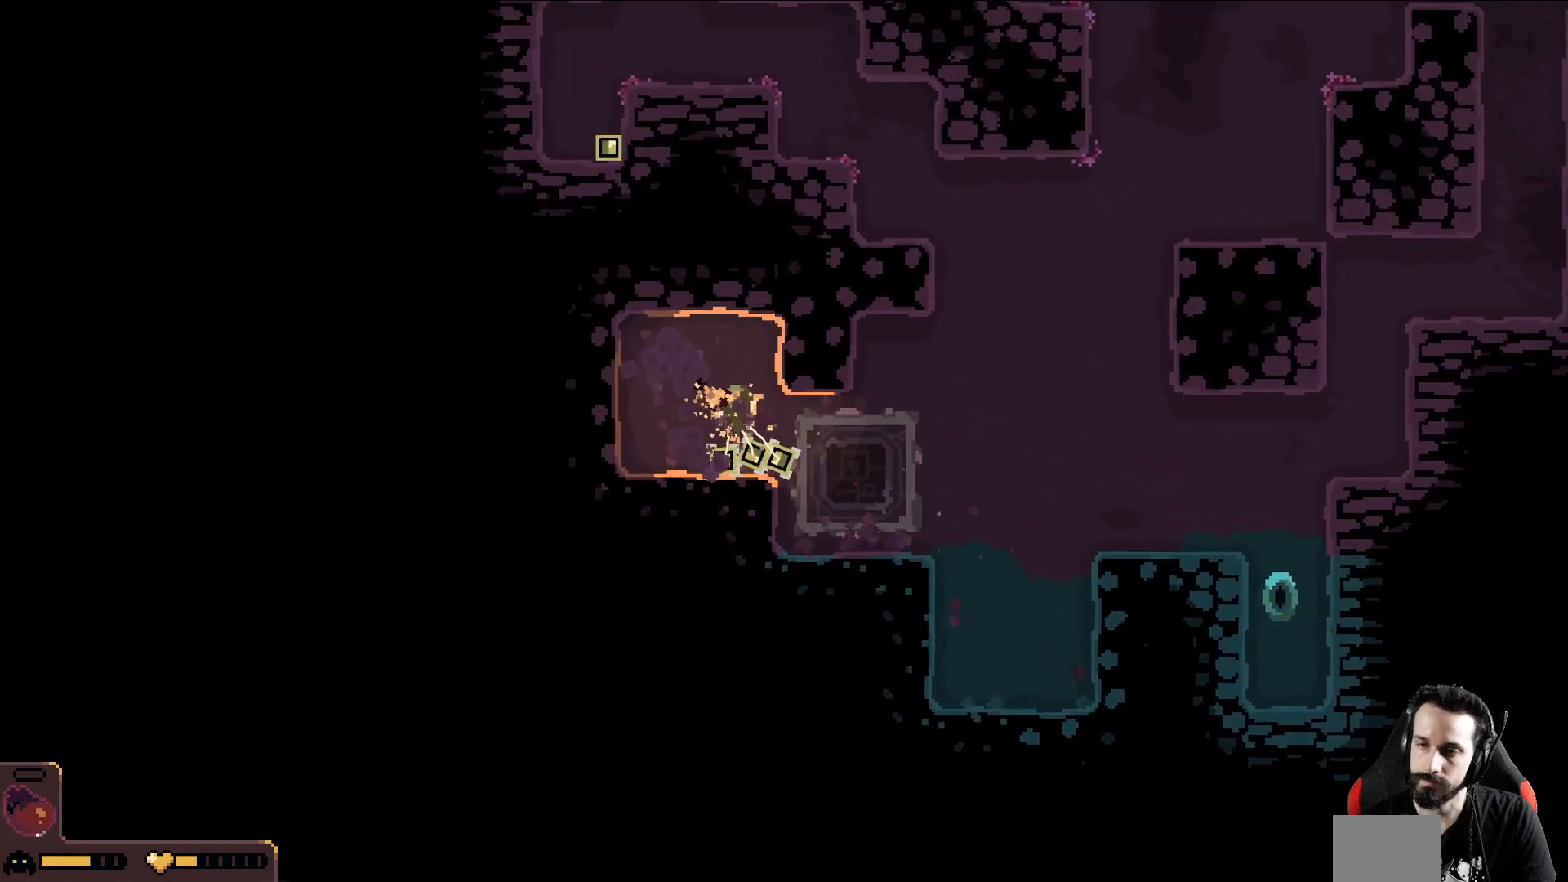
Gameplay with a controller (Xbox layout); each line is a JSON object with the inputs held at the frame after it. "events" lists button and stick changes between this image and that frame as [ms after this image, input, new state], when the widget could be followed in between. Not read: right_stick.
{"buttons": [], "left_stick": "up-left", "events": []}
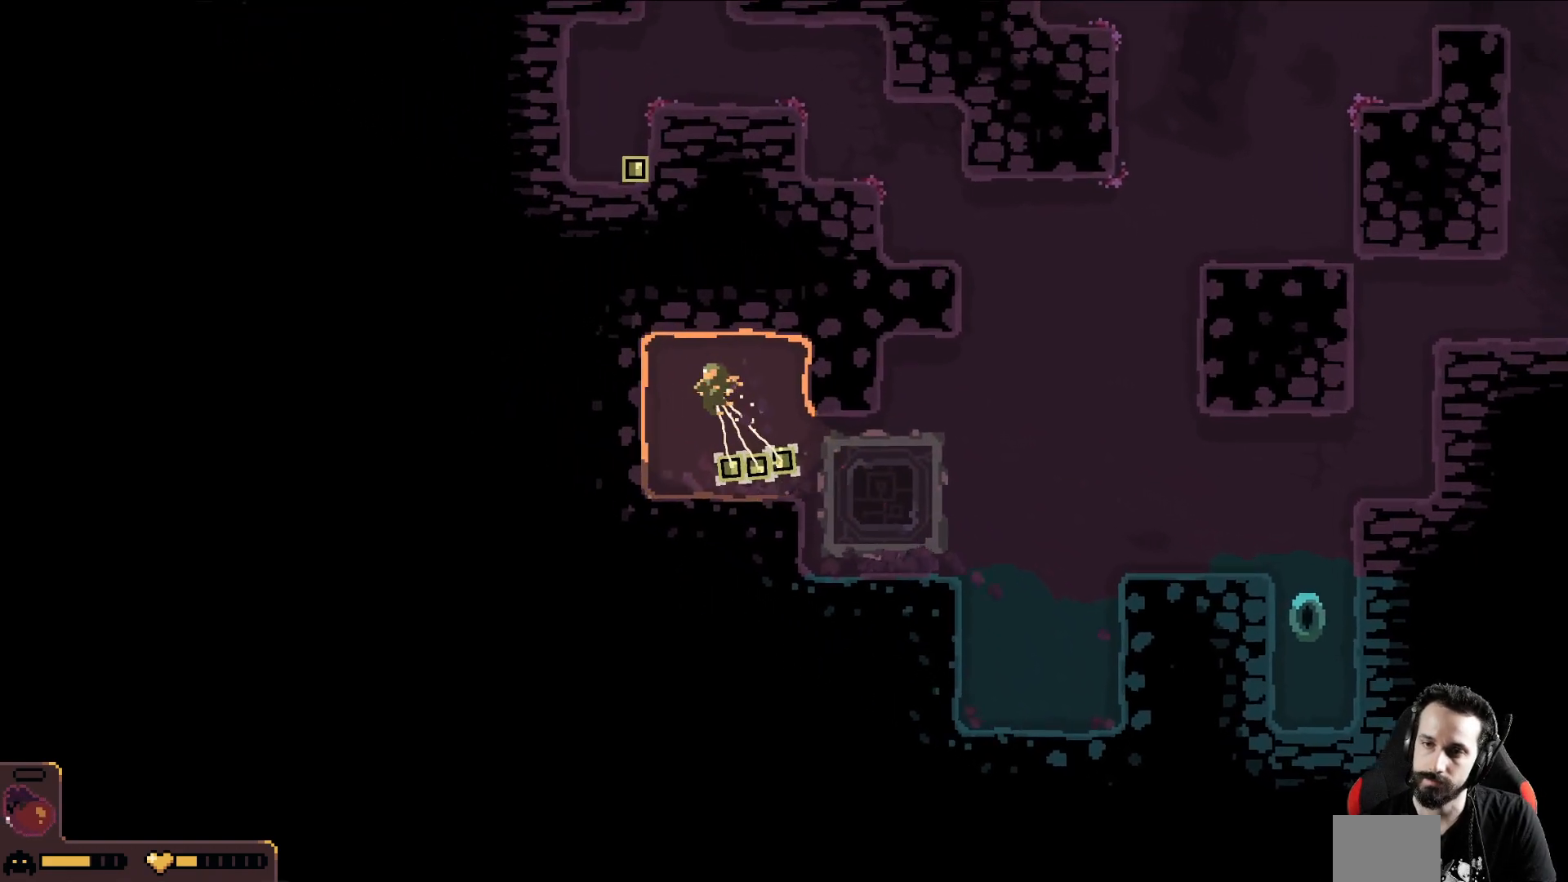
{"buttons": [], "left_stick": "left", "events": [[17, "left_stick", "left"]]}
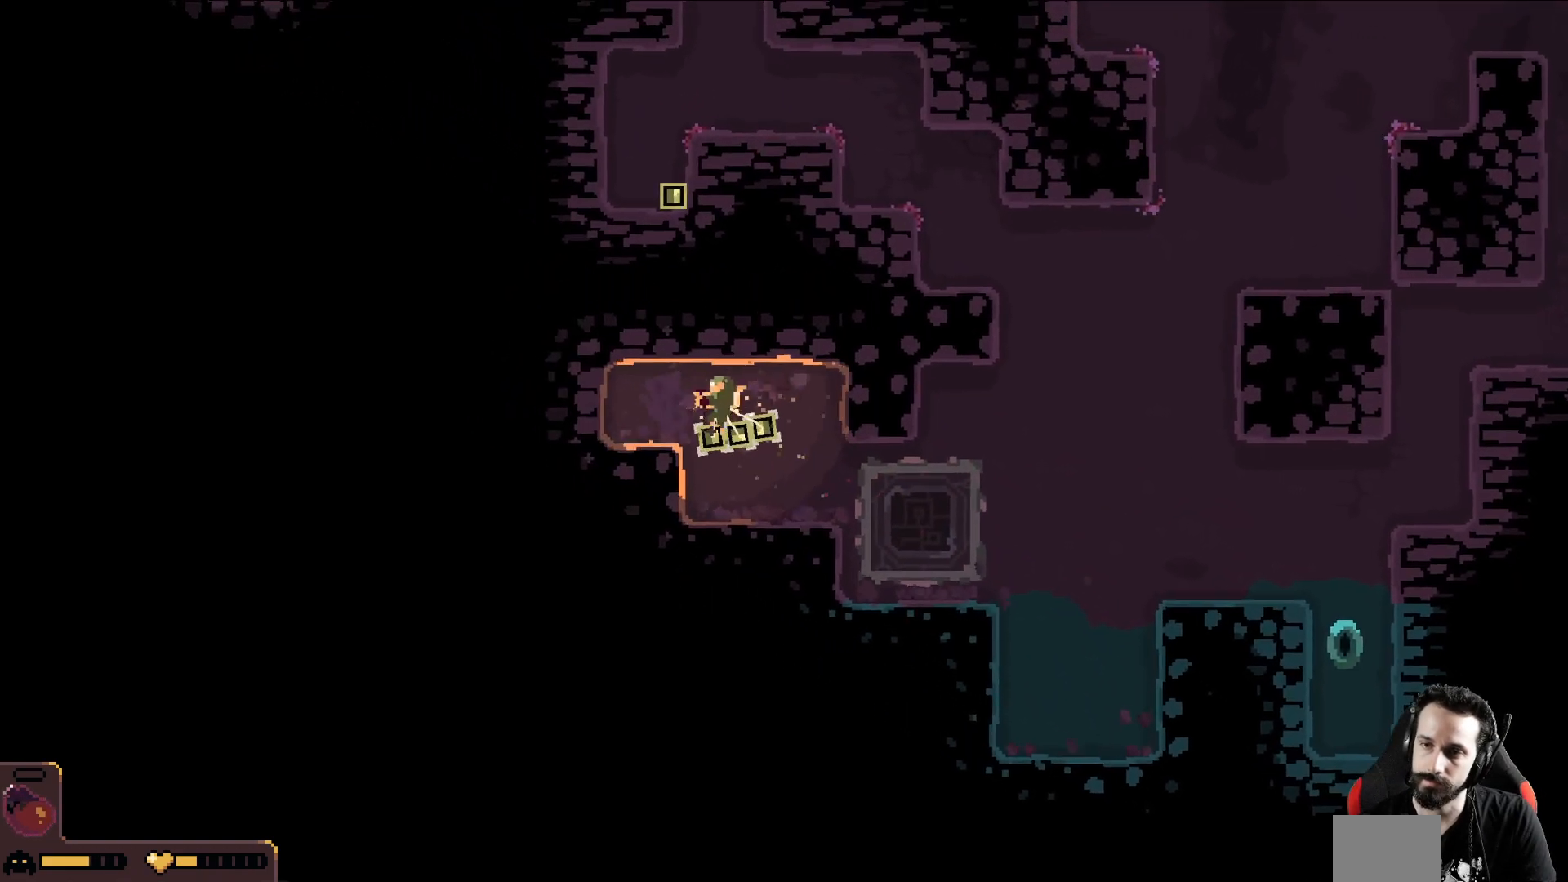
{"buttons": [], "left_stick": "up-left", "events": [[100, "left_stick", "up-left"]]}
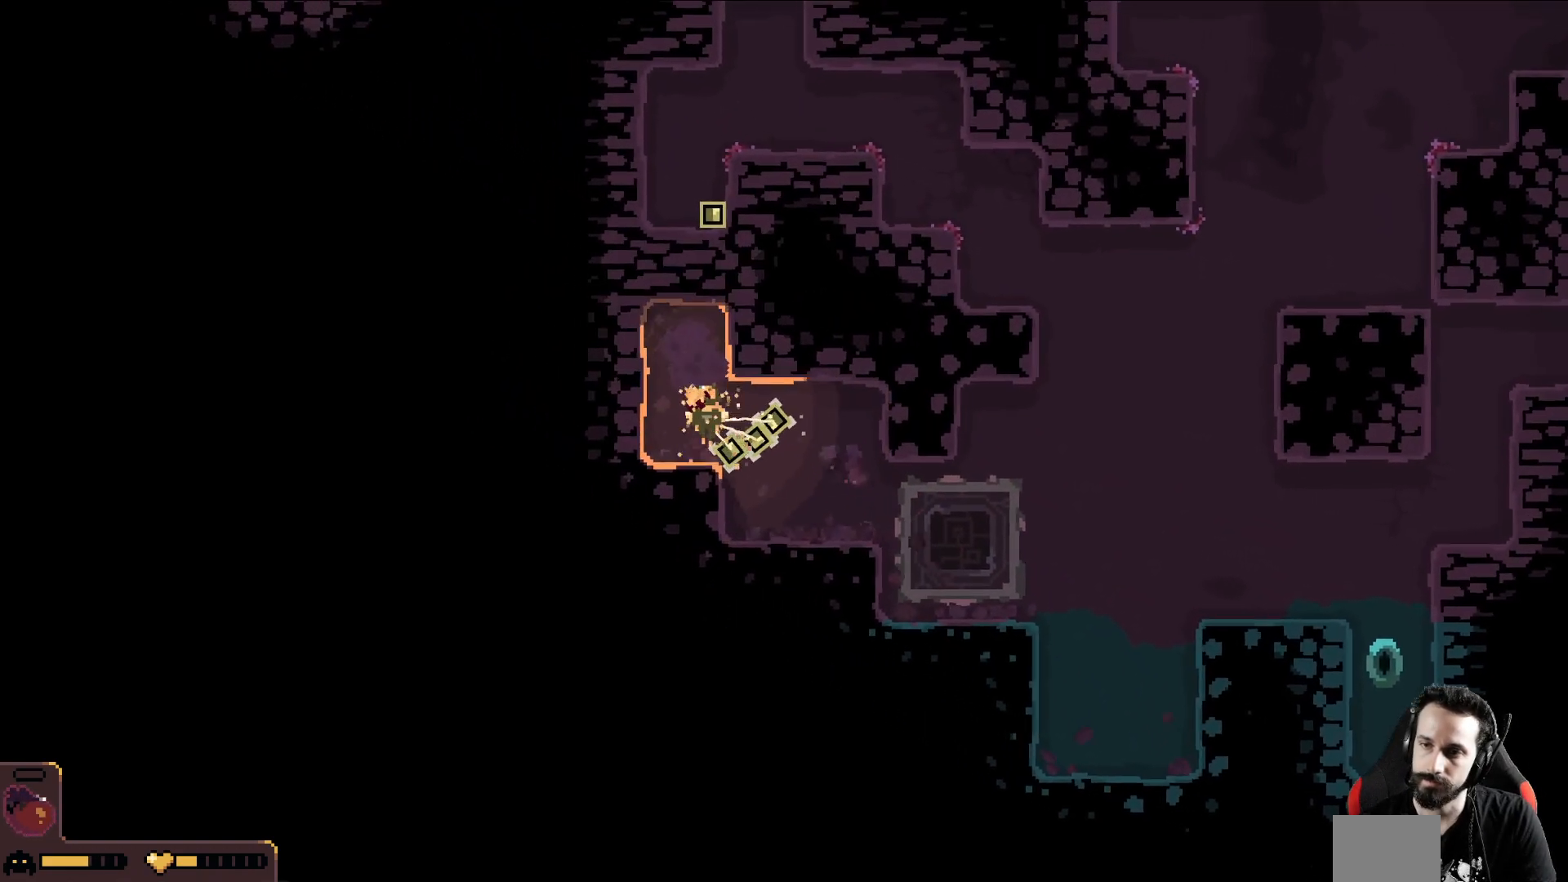
{"buttons": [], "left_stick": "up", "events": [[67, "left_stick", "up"]]}
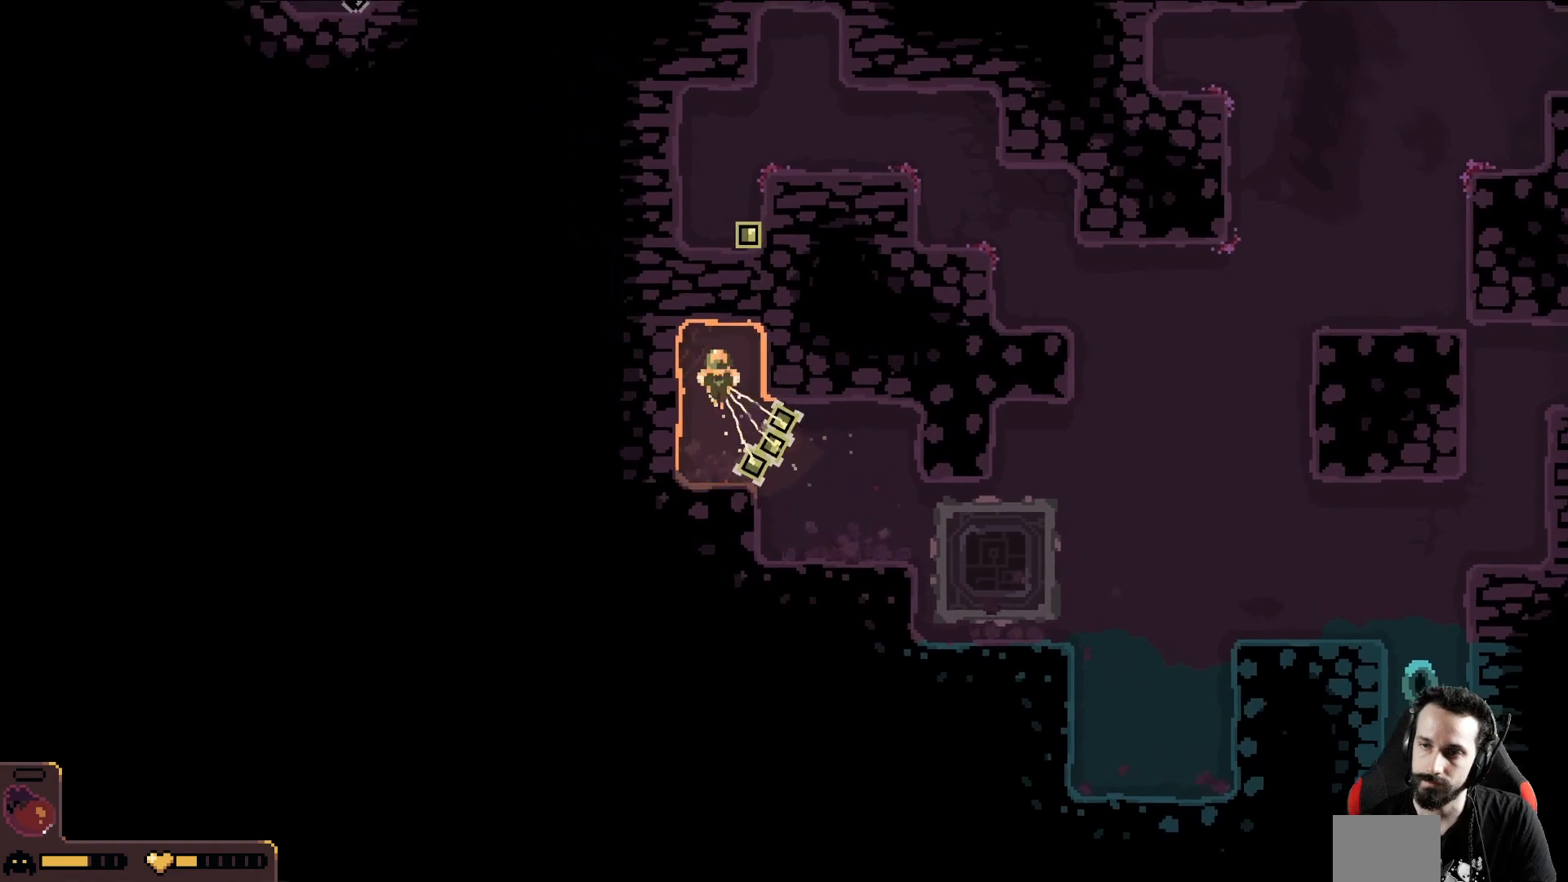
{"buttons": [], "left_stick": "up", "events": []}
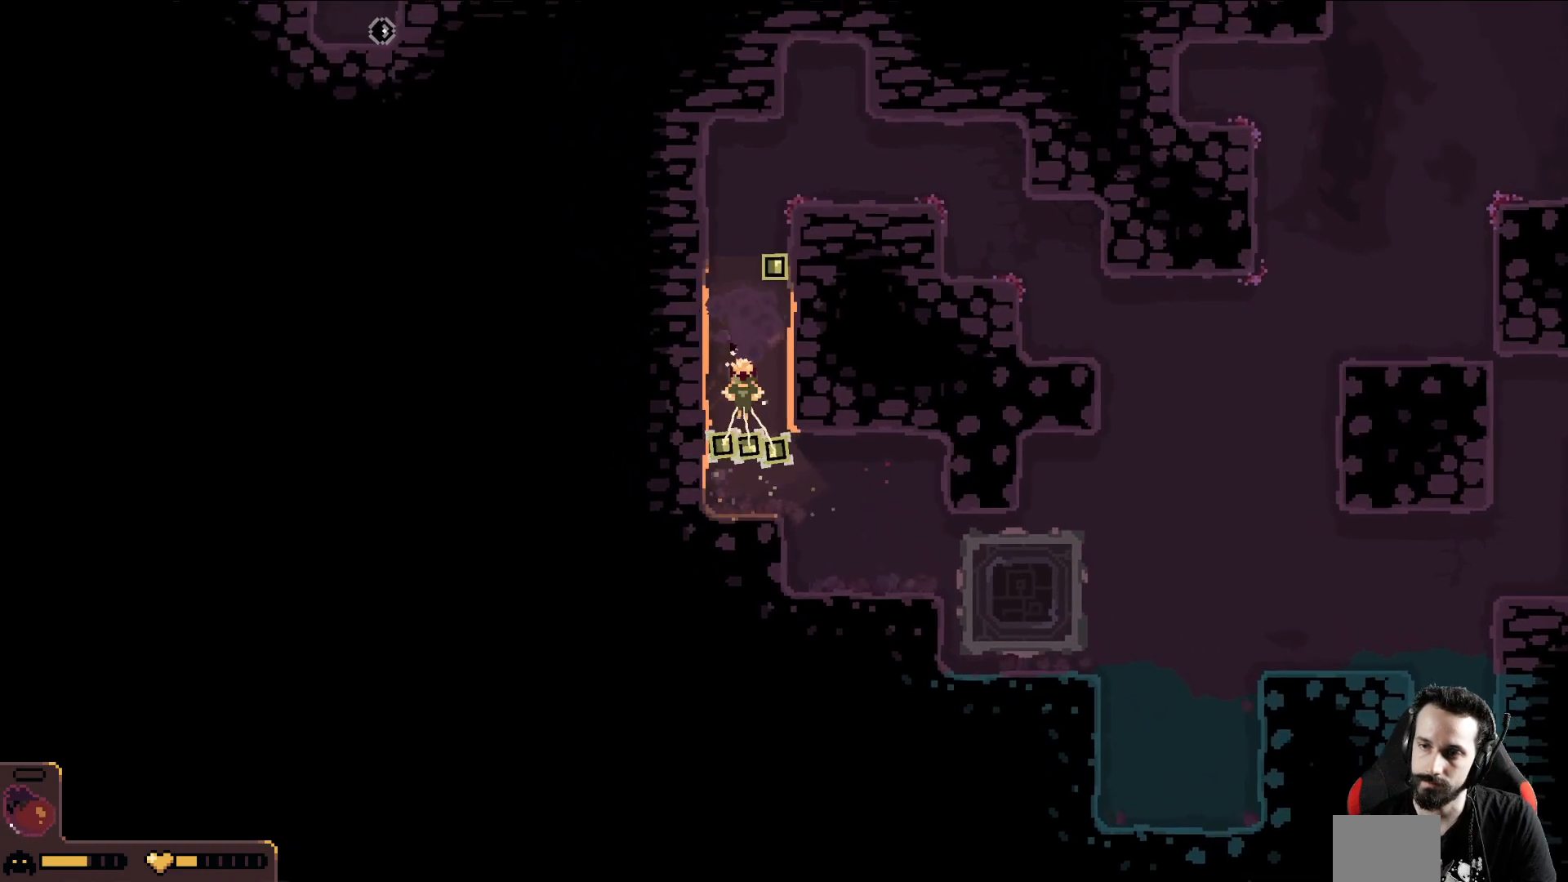
{"buttons": ["A"], "left_stick": "up", "events": [[17, "A", "down"]]}
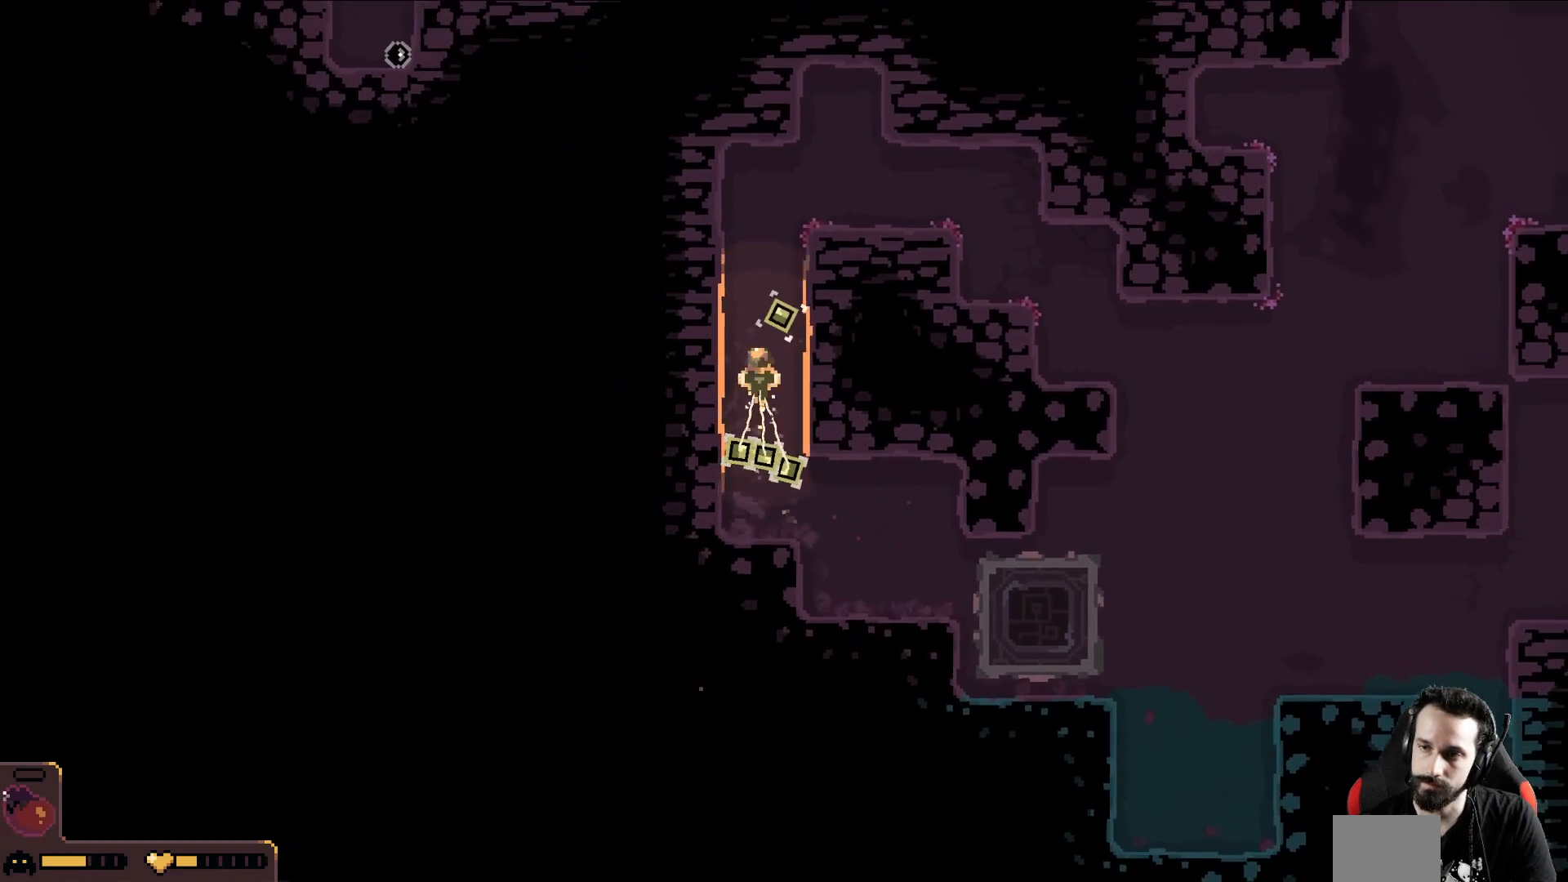
{"buttons": [], "left_stick": "left", "events": [[167, "left_stick", "up-left"], [300, "A", "up"], [483, "left_stick", "left"]]}
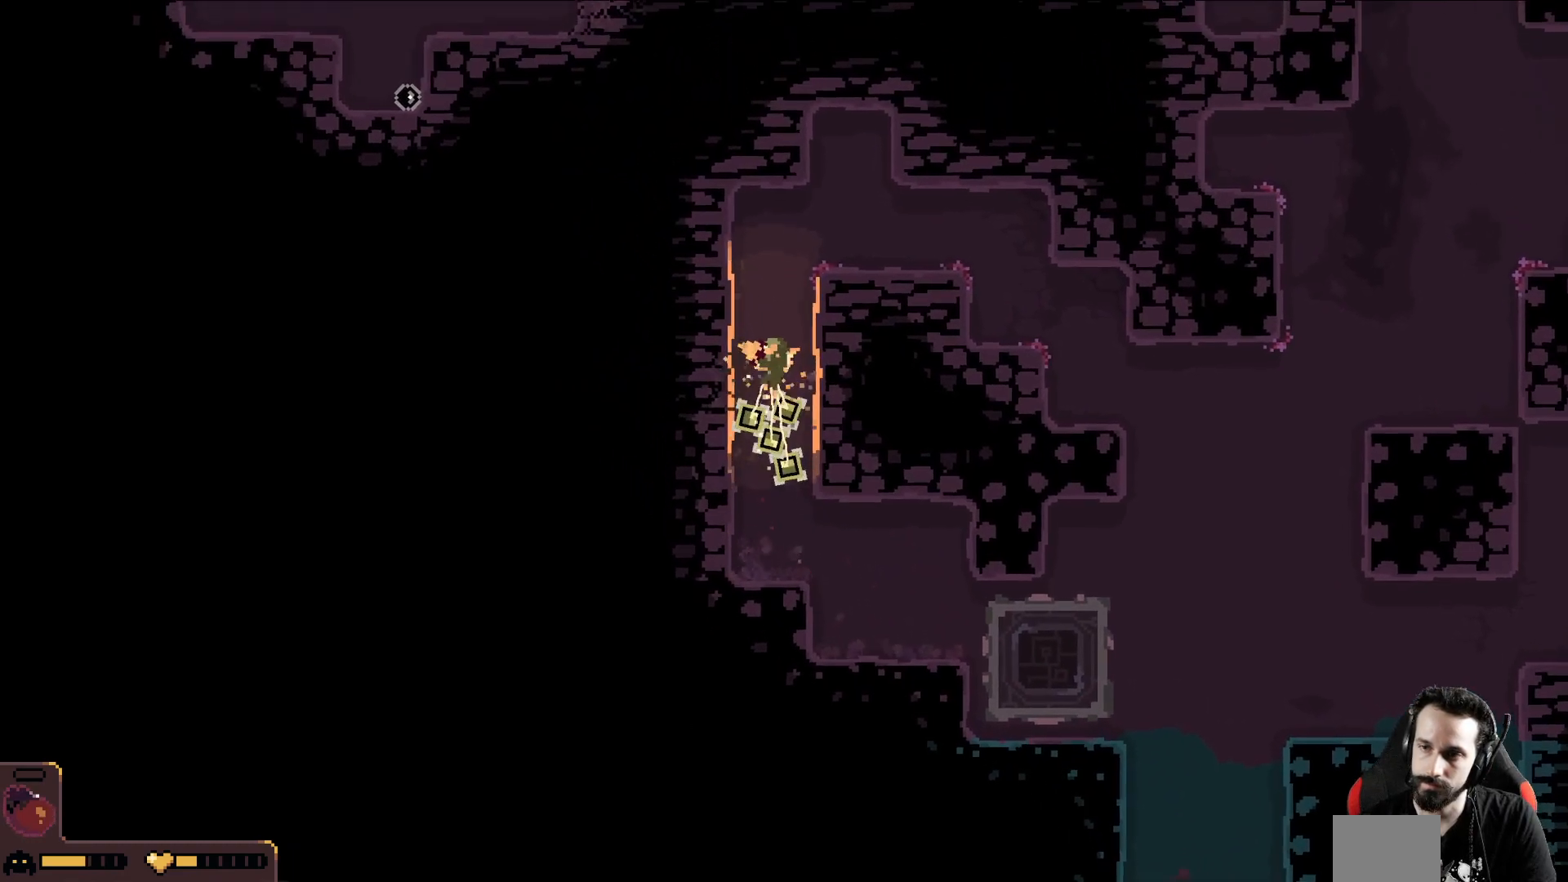
{"buttons": [], "left_stick": "left", "events": []}
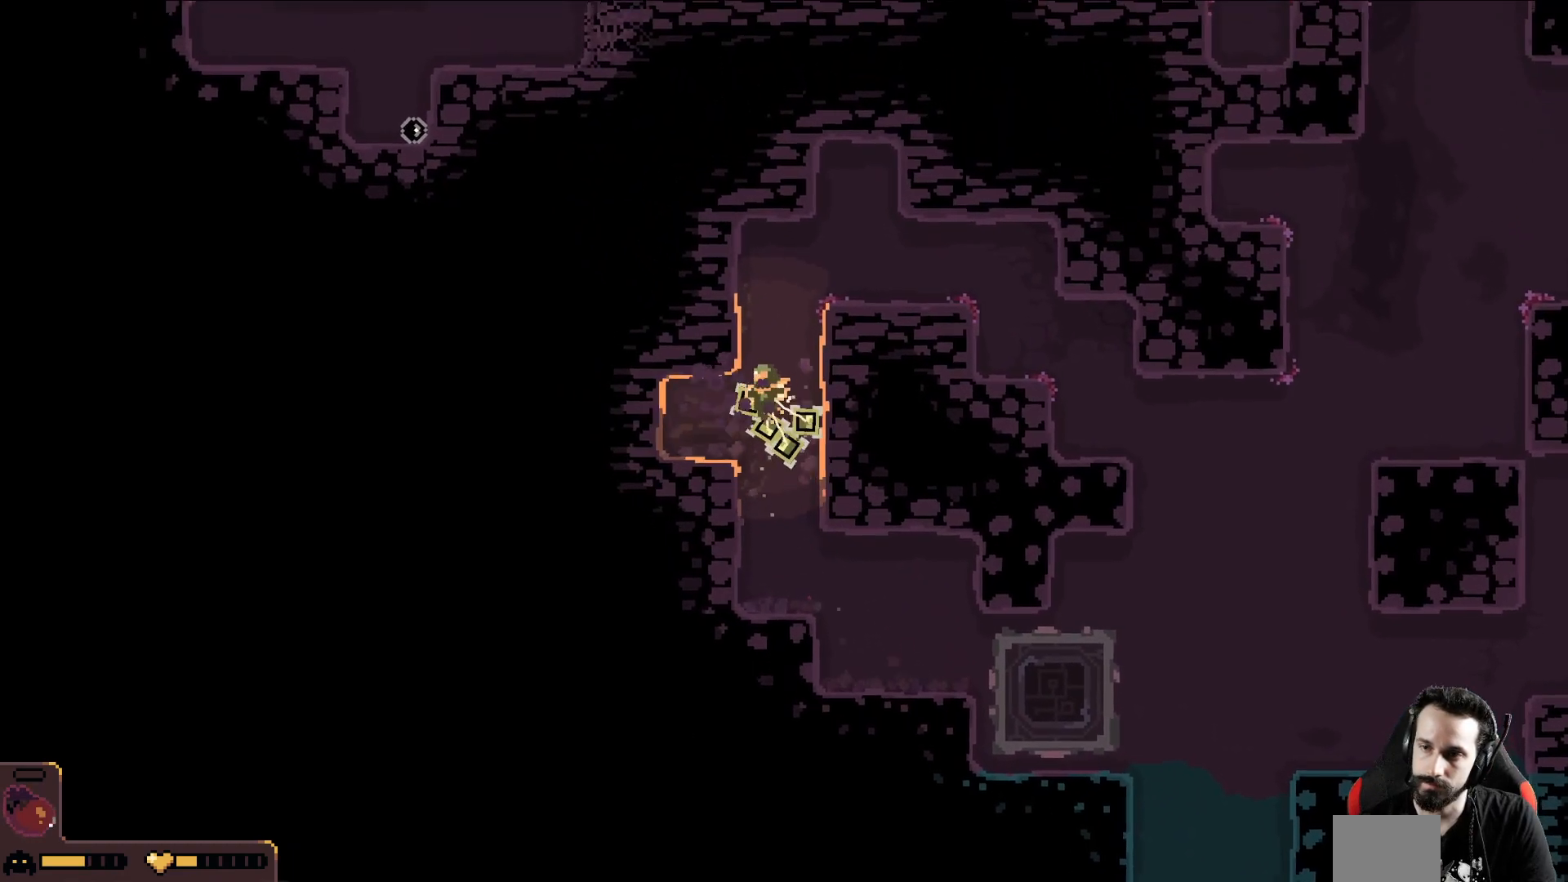
{"buttons": [], "left_stick": "left", "events": []}
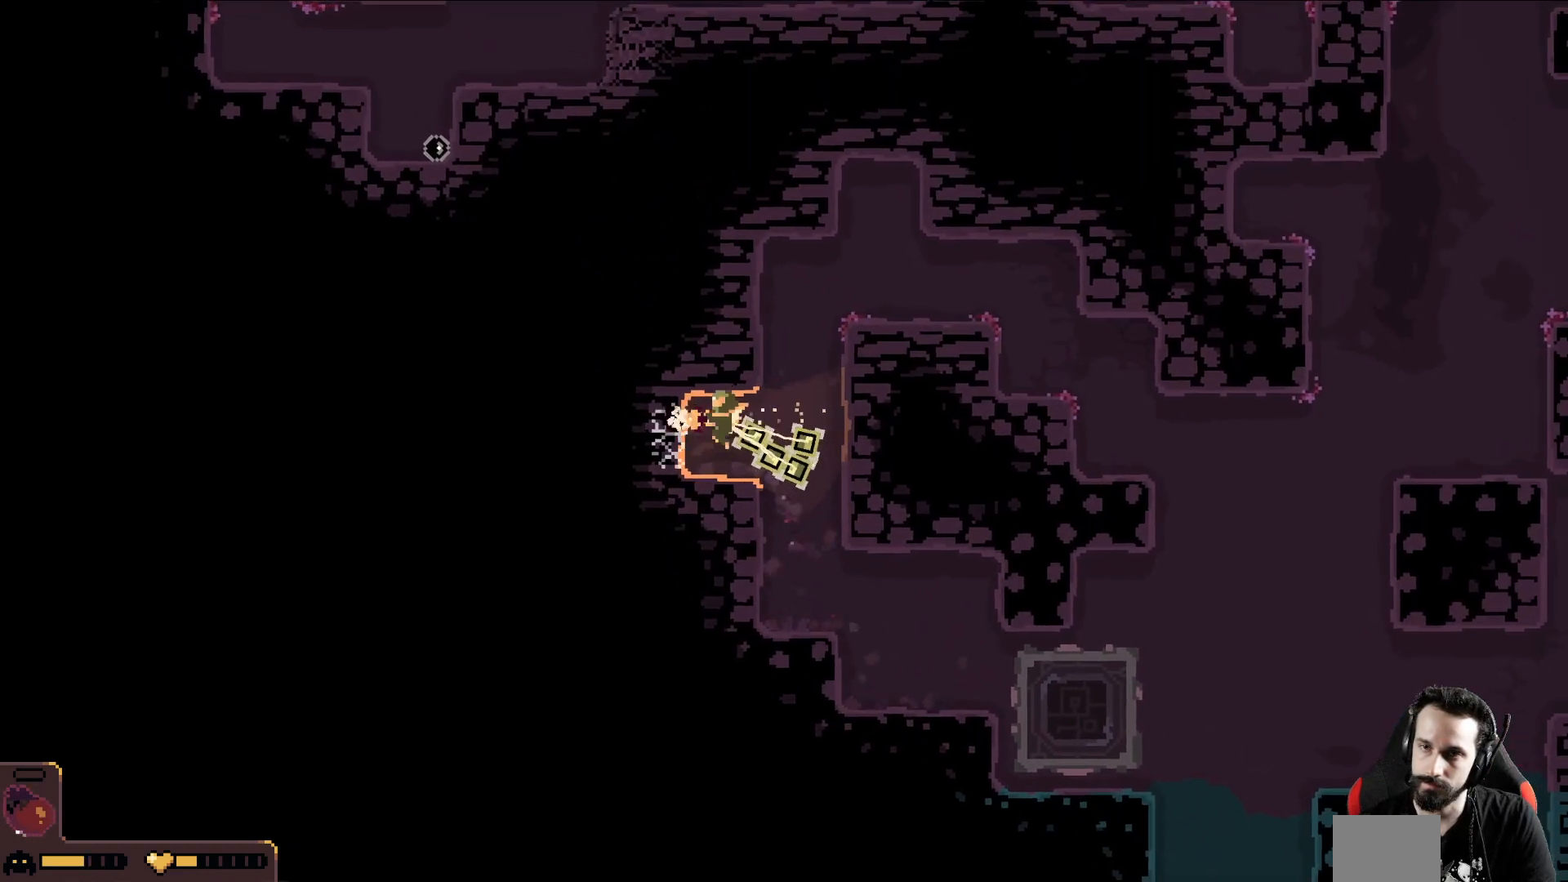
{"buttons": [], "left_stick": "left", "events": []}
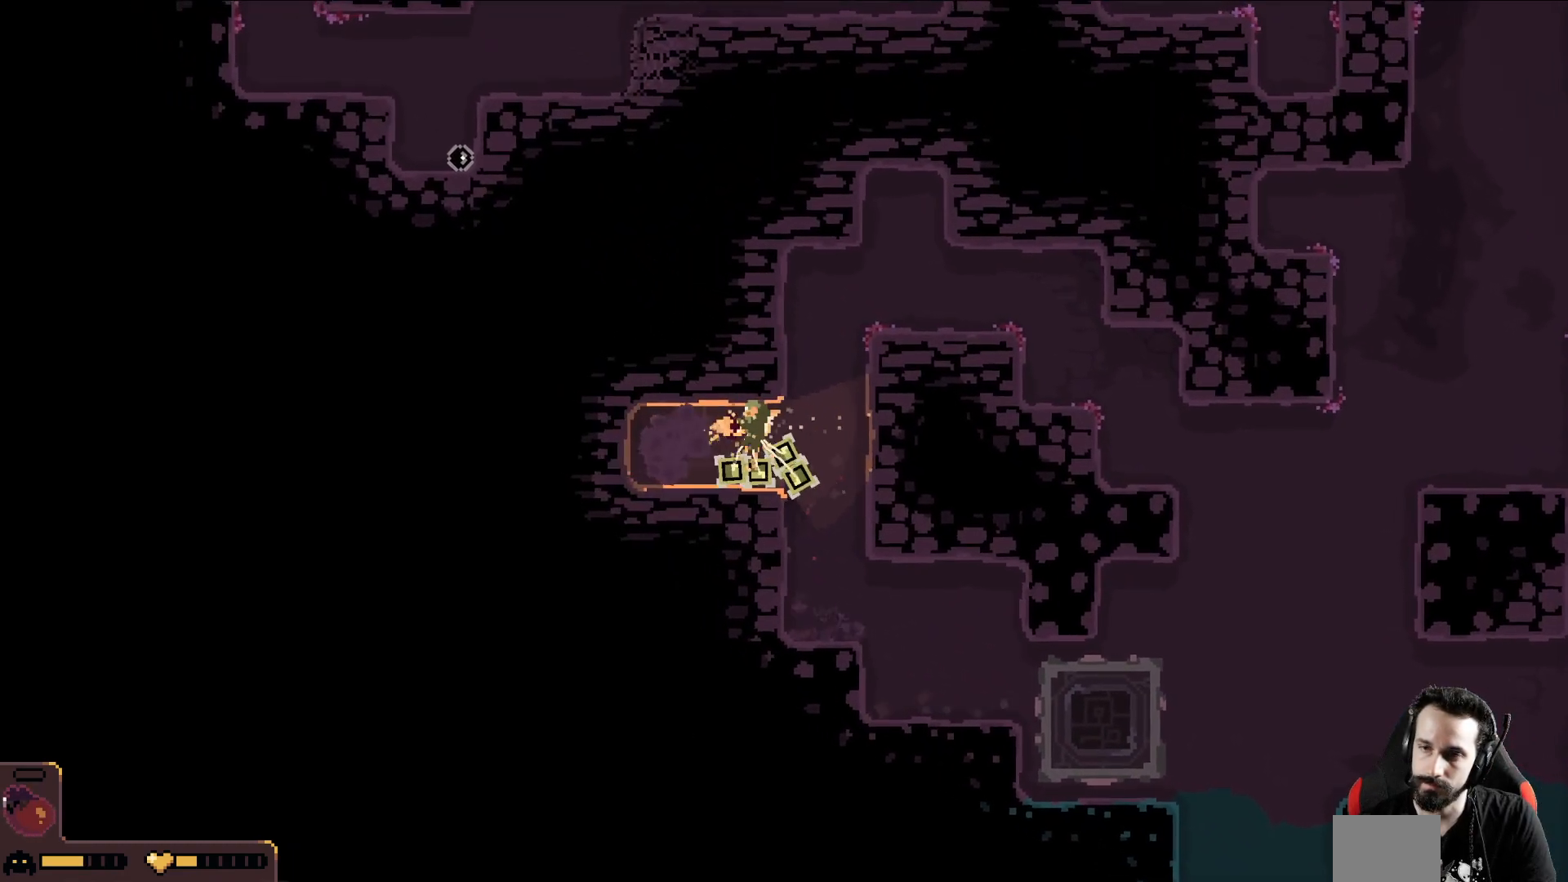
{"buttons": [], "left_stick": "left", "events": []}
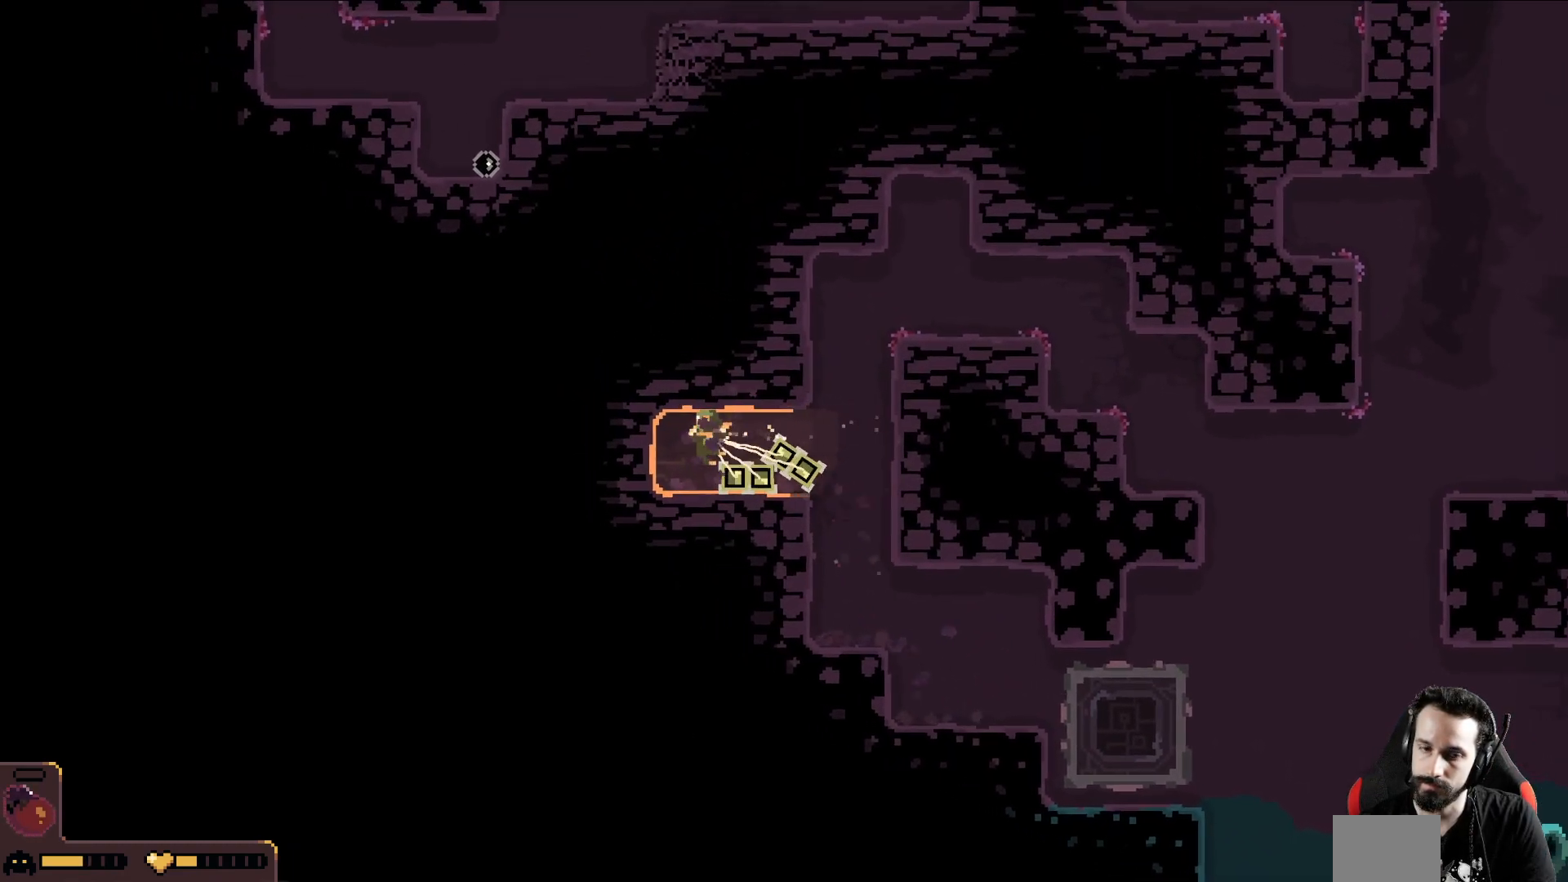
{"buttons": [], "left_stick": "left", "events": []}
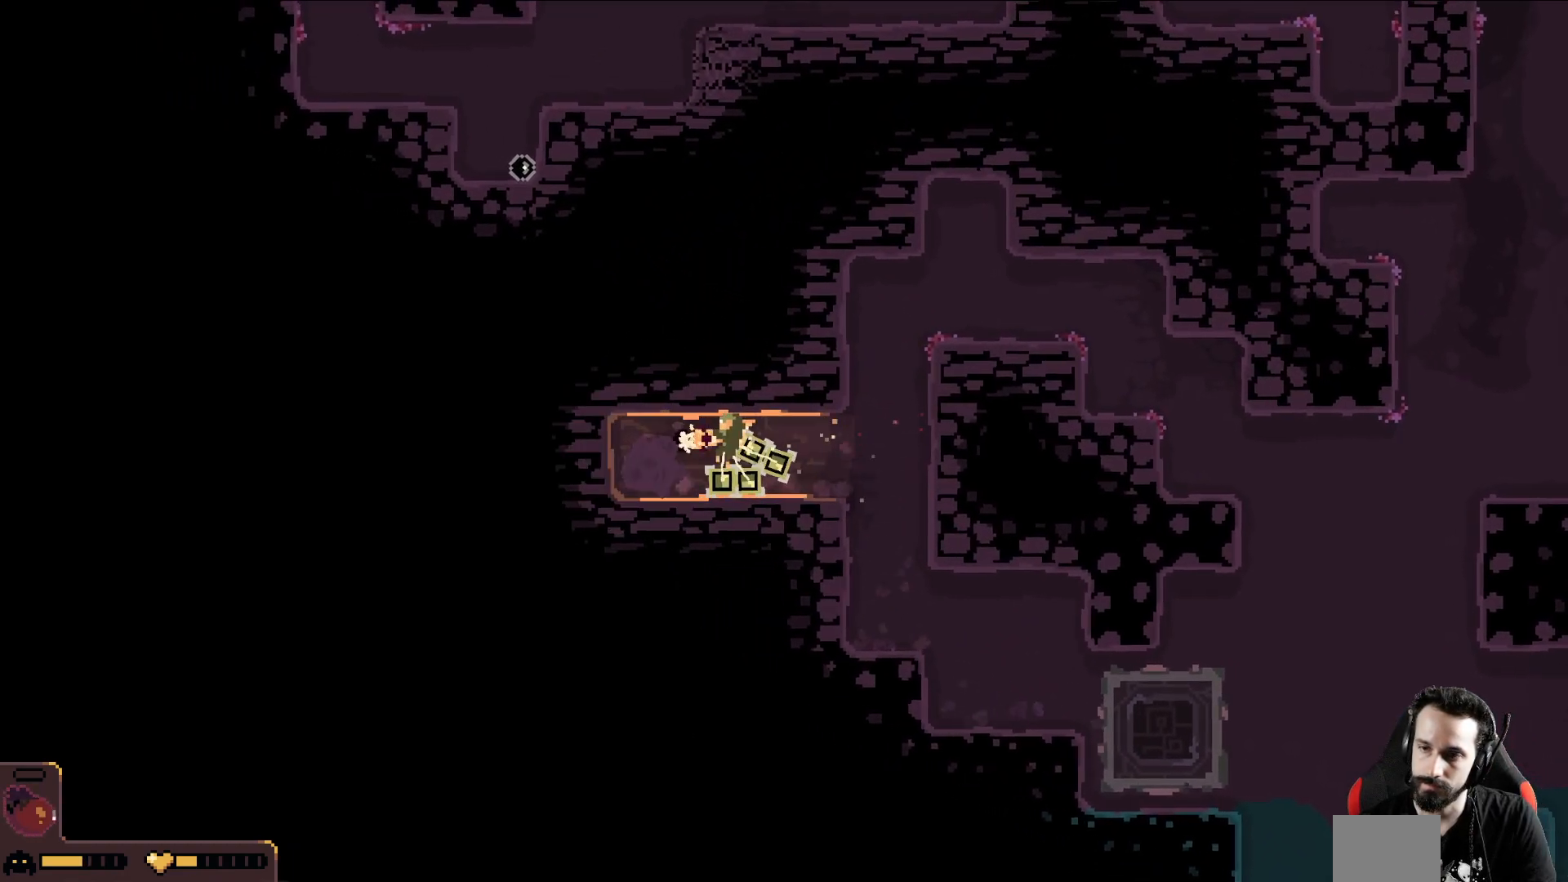
{"buttons": [], "left_stick": "left", "events": []}
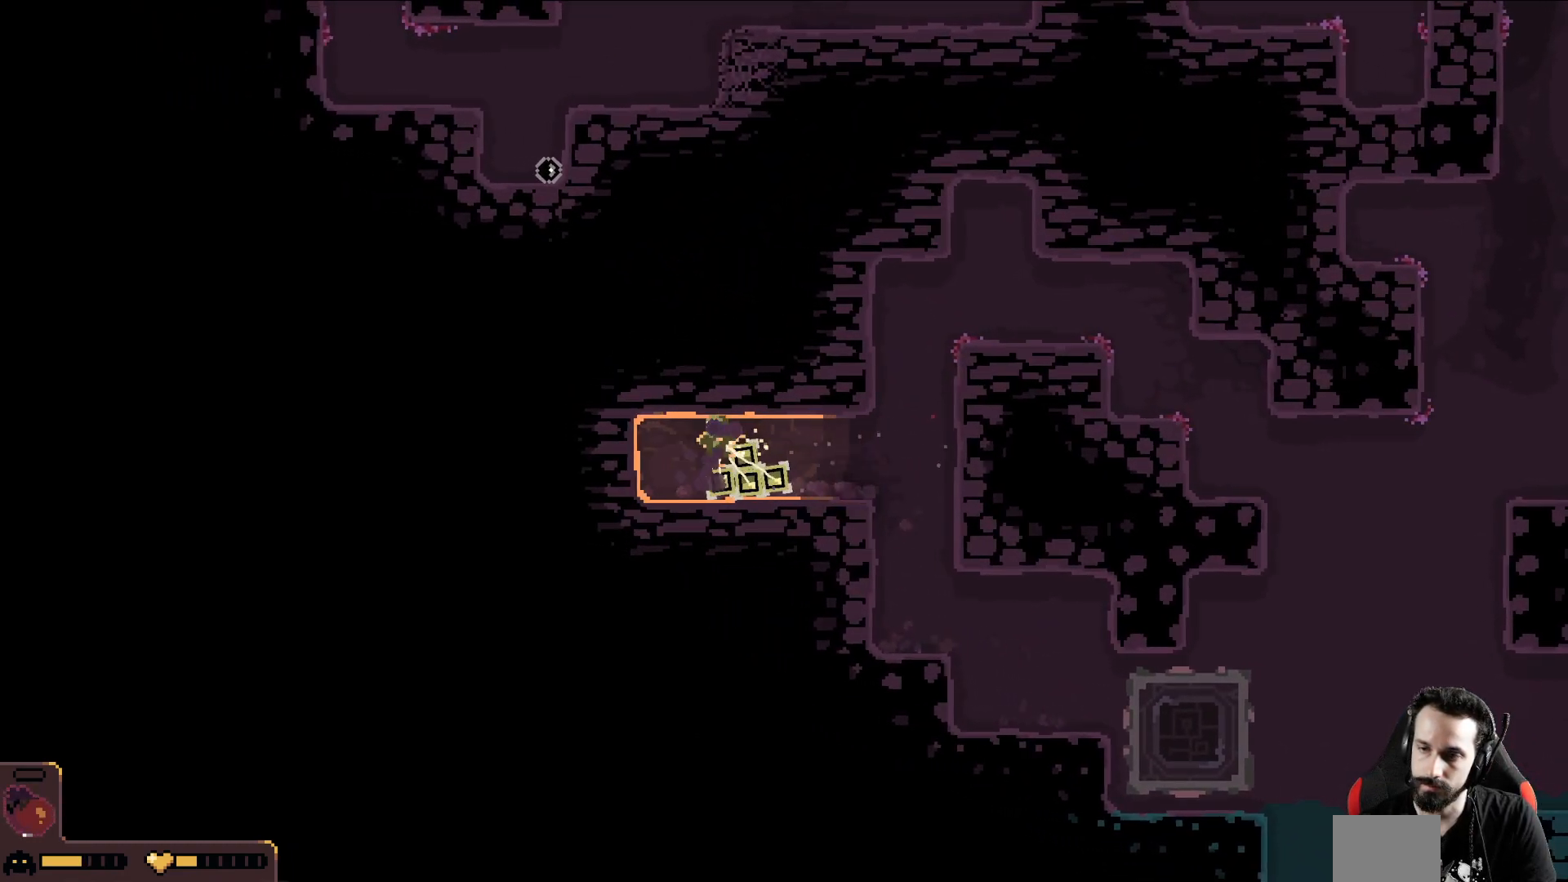
{"buttons": [], "left_stick": "left", "events": []}
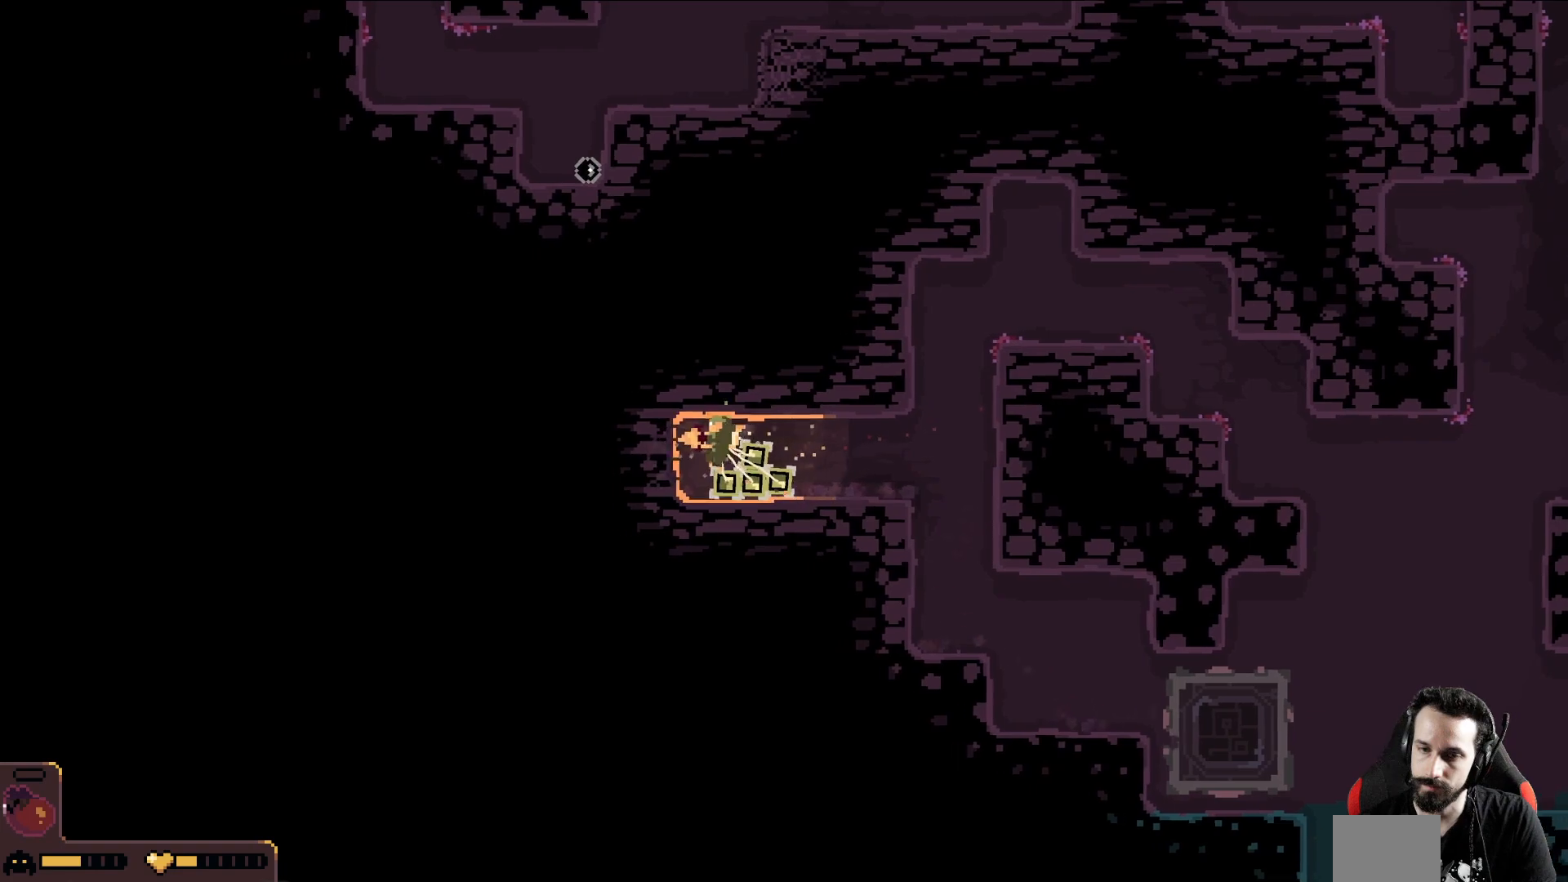
{"buttons": [], "left_stick": "left", "events": []}
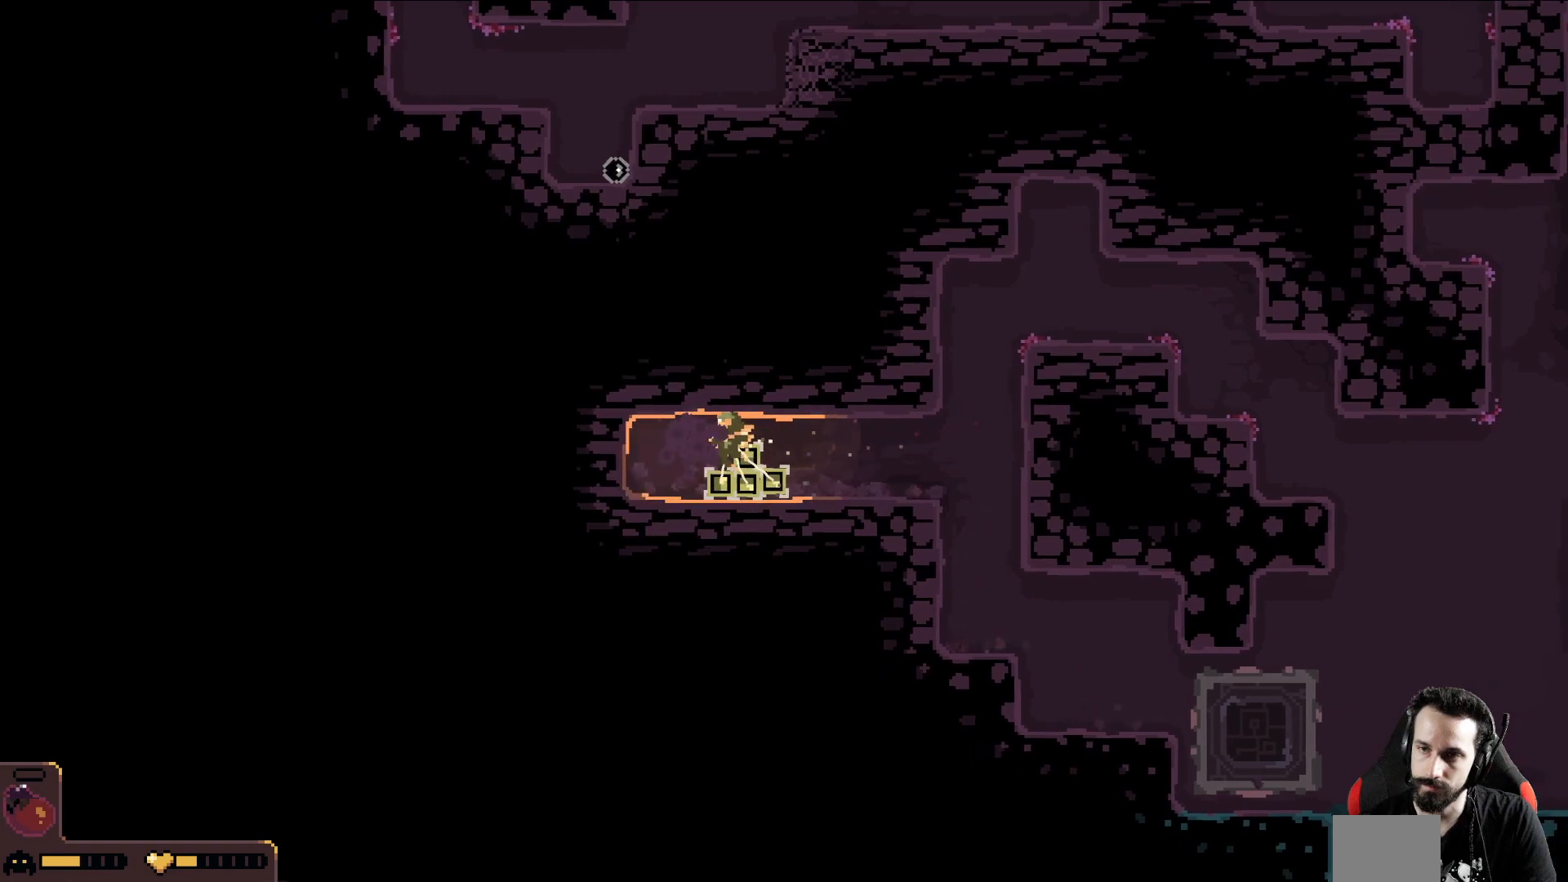
{"buttons": [], "left_stick": "left", "events": []}
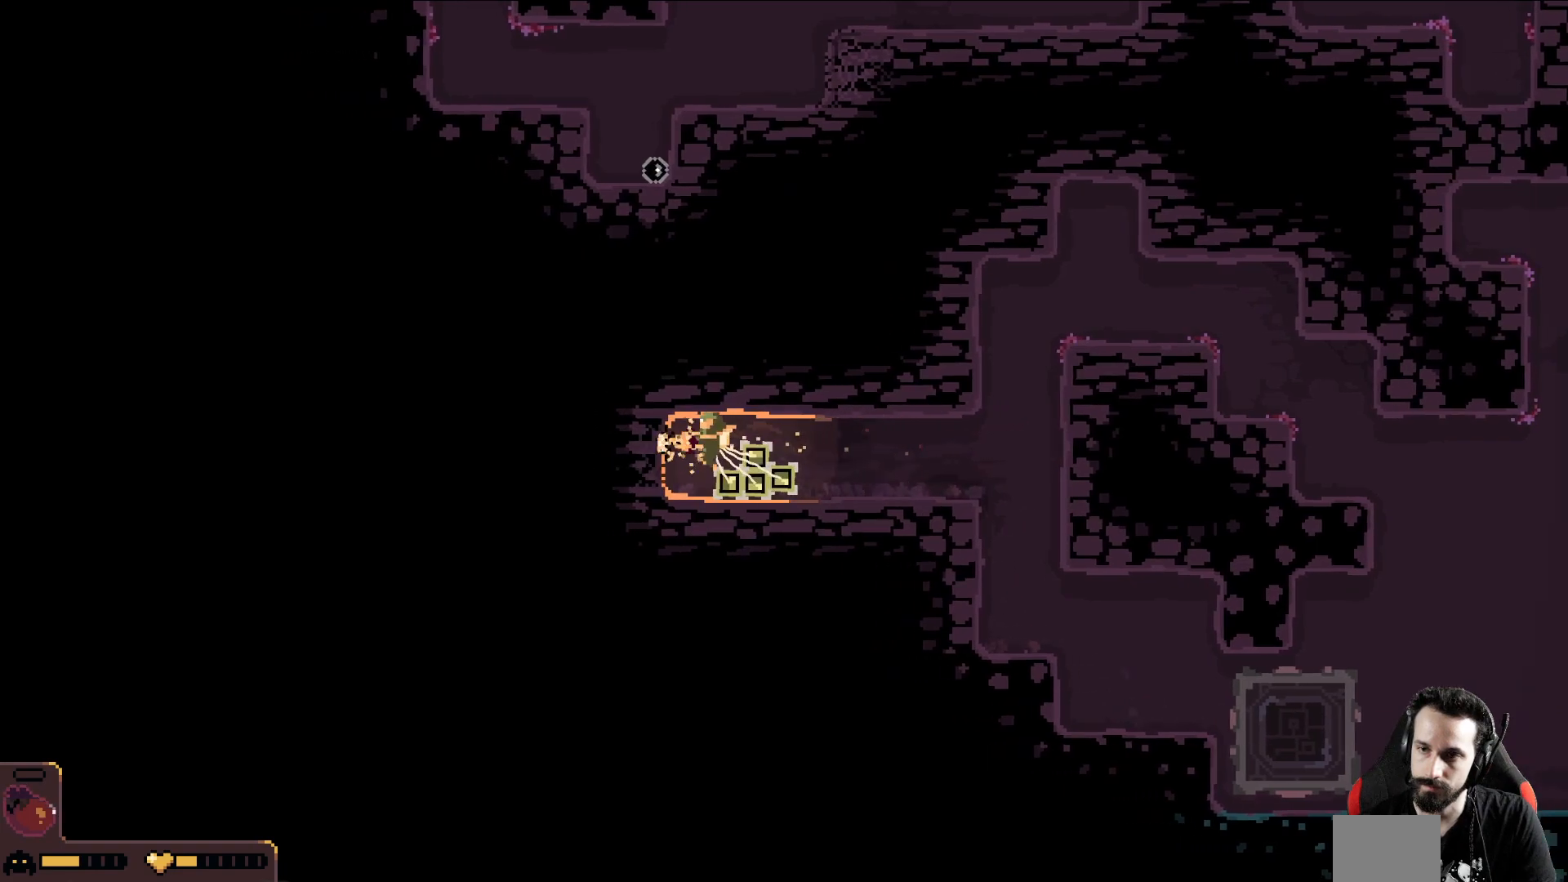
{"buttons": [], "left_stick": "left", "events": []}
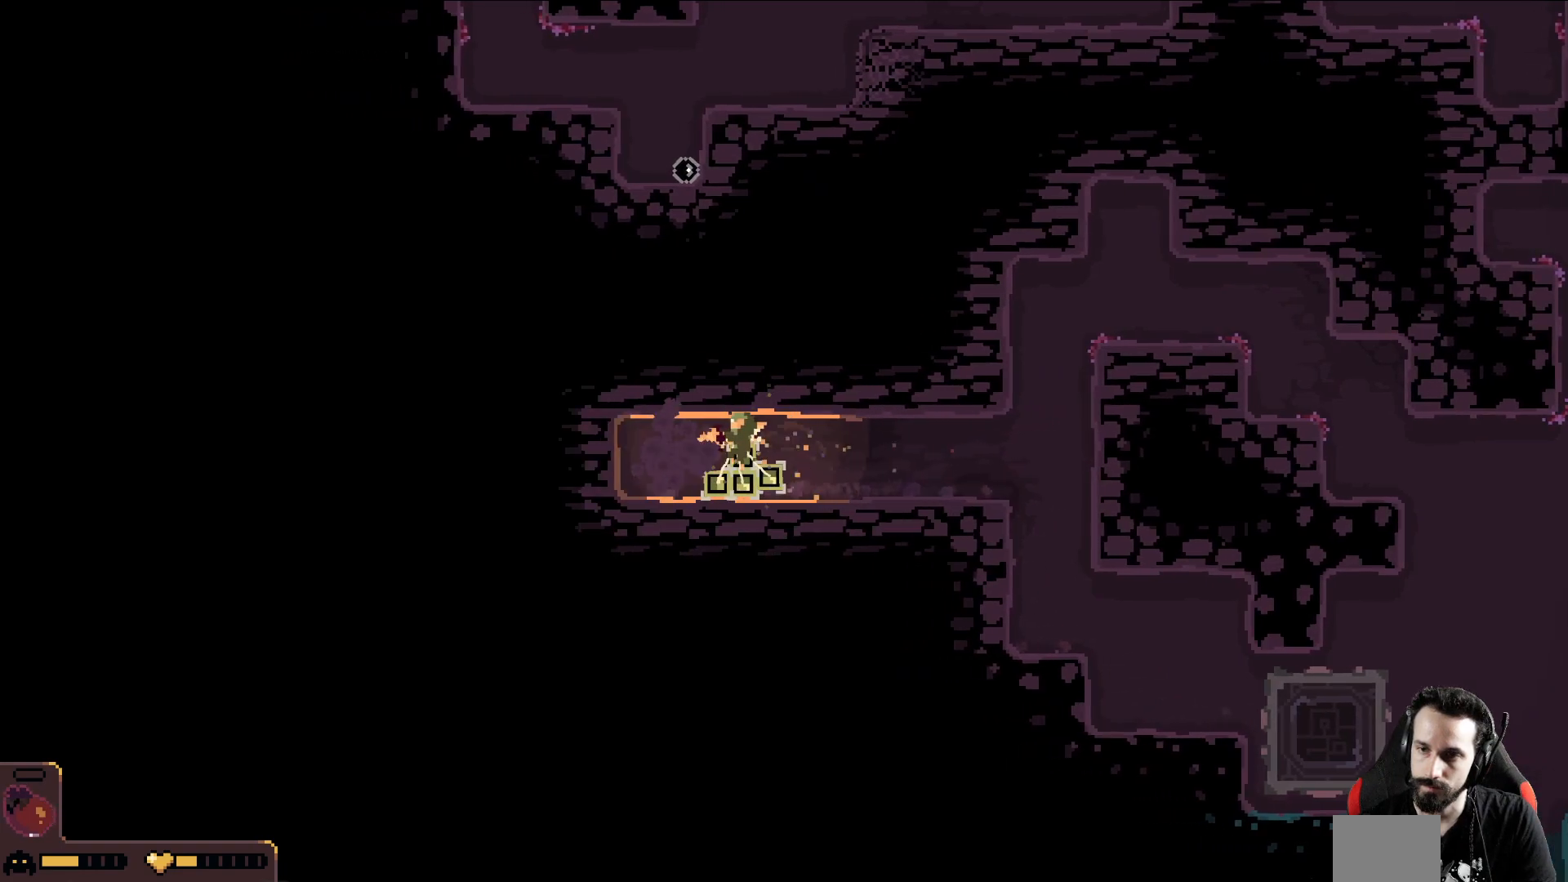
{"buttons": [], "left_stick": "up-left", "events": [[367, "left_stick", "up-left"]]}
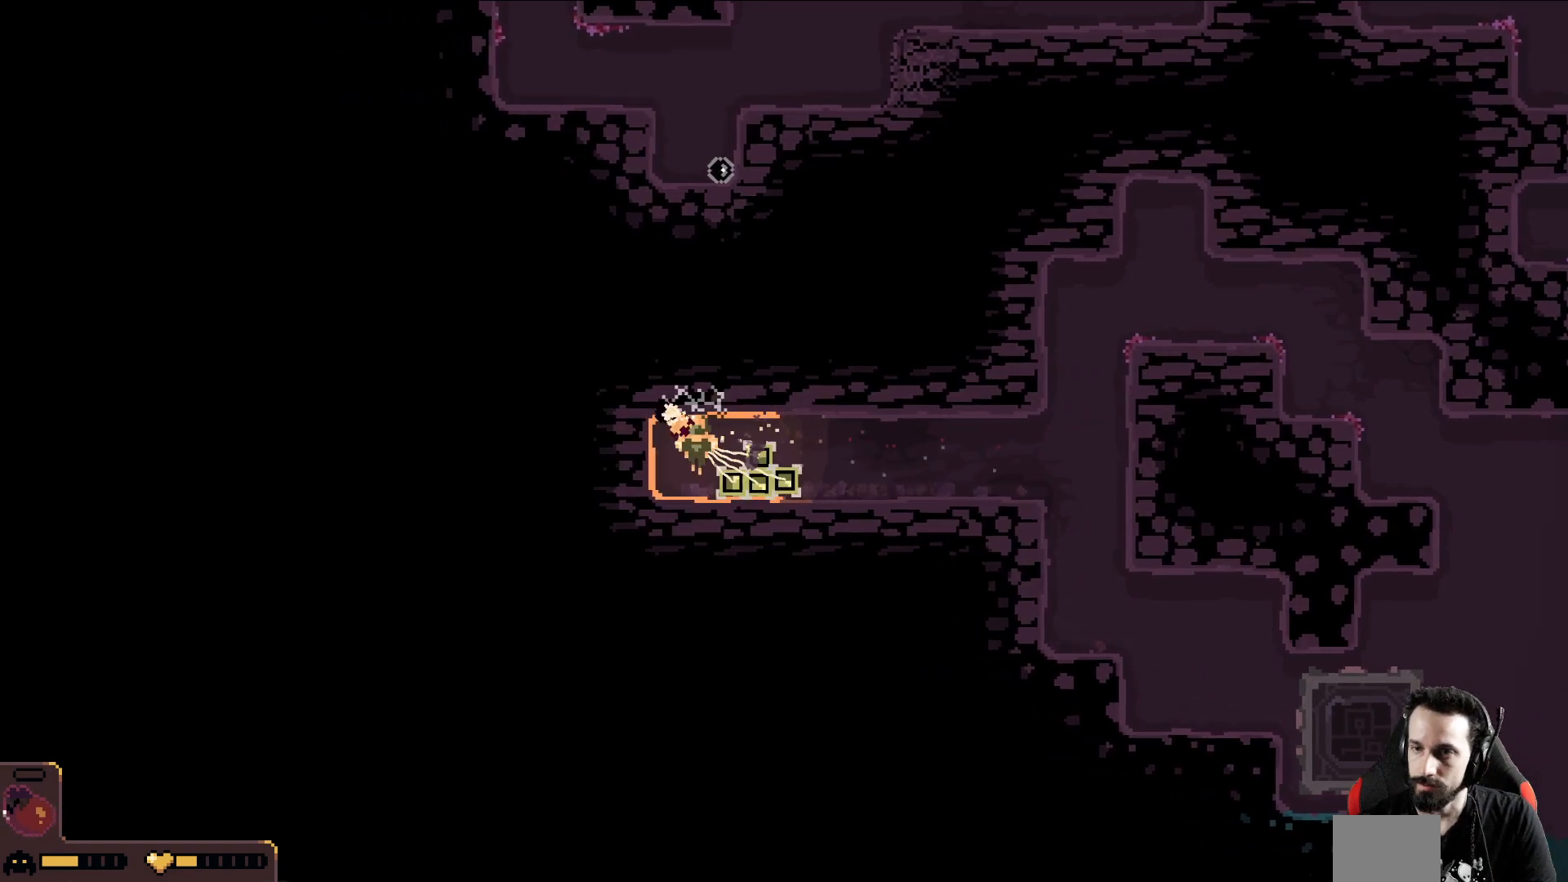
{"buttons": [], "left_stick": "up", "events": [[83, "left_stick", "up"]]}
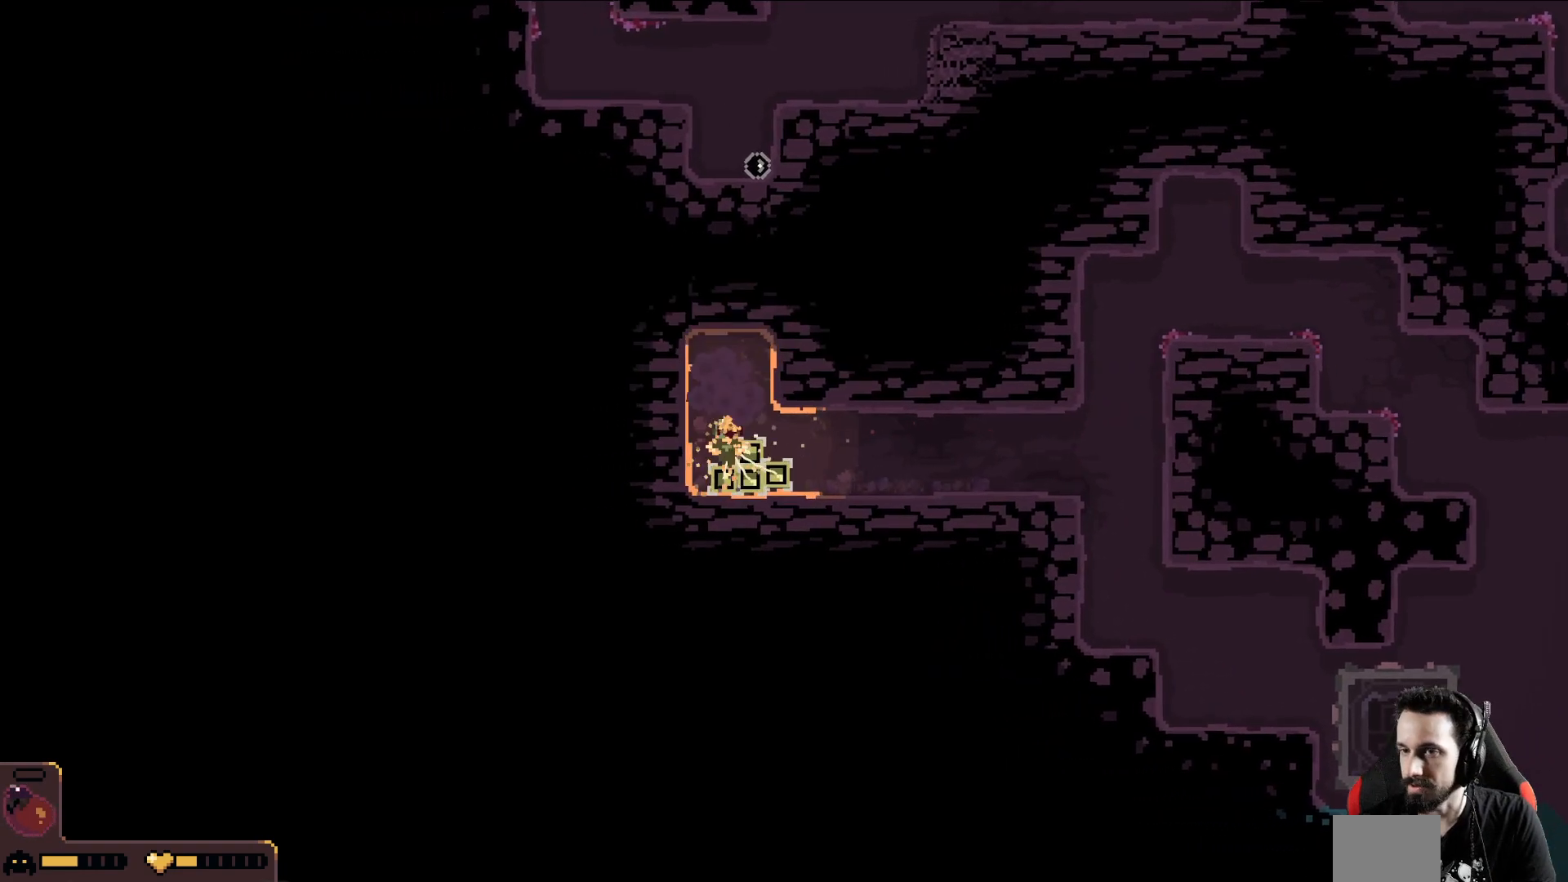
{"buttons": [], "left_stick": "up", "events": []}
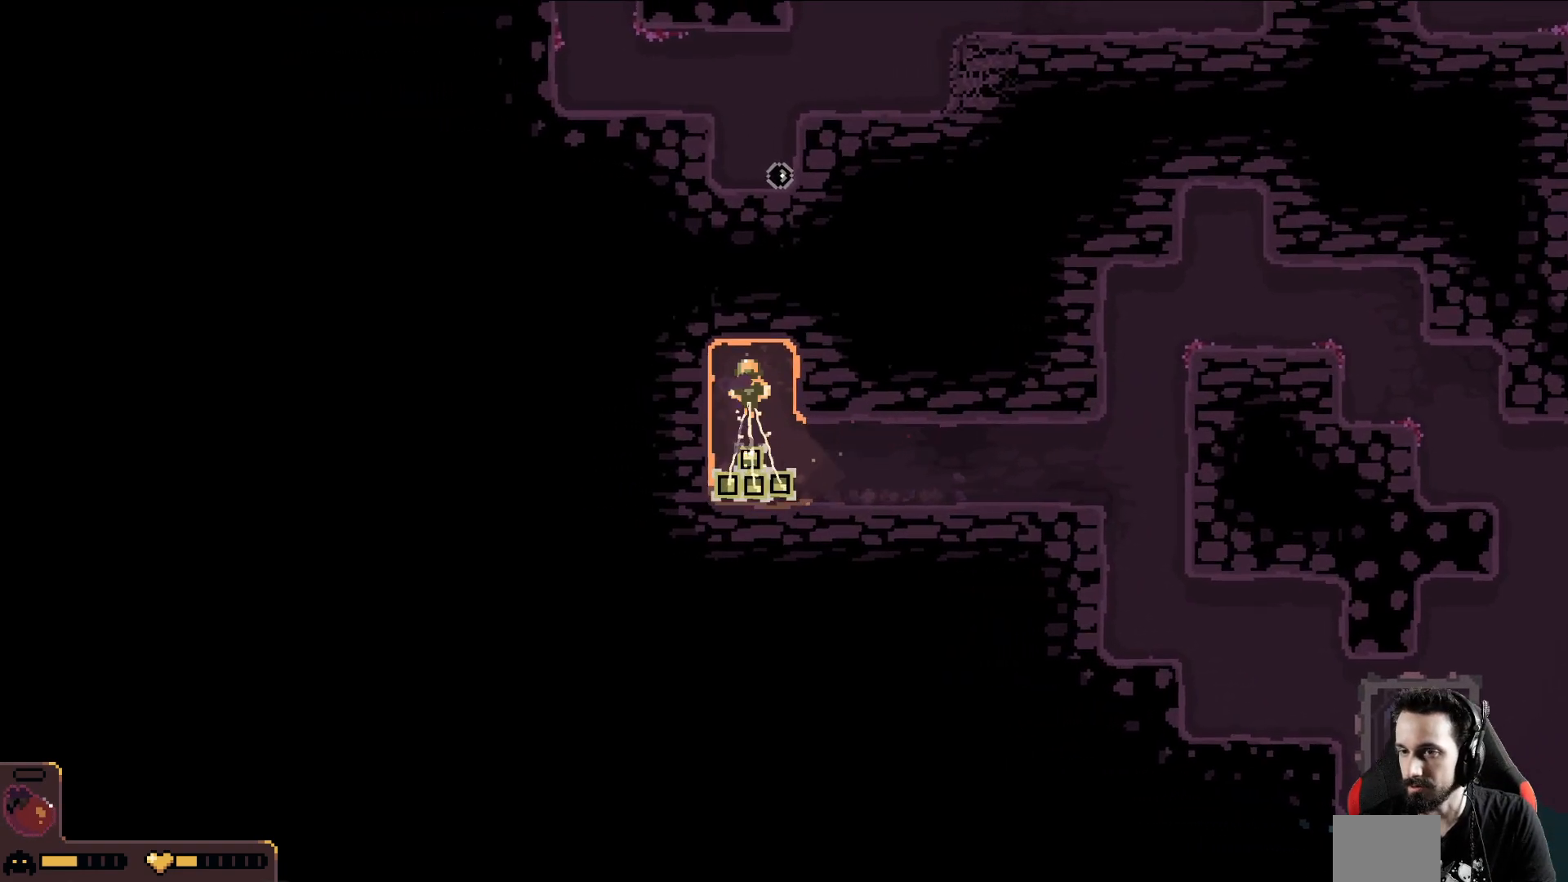
{"buttons": [], "left_stick": "up", "events": []}
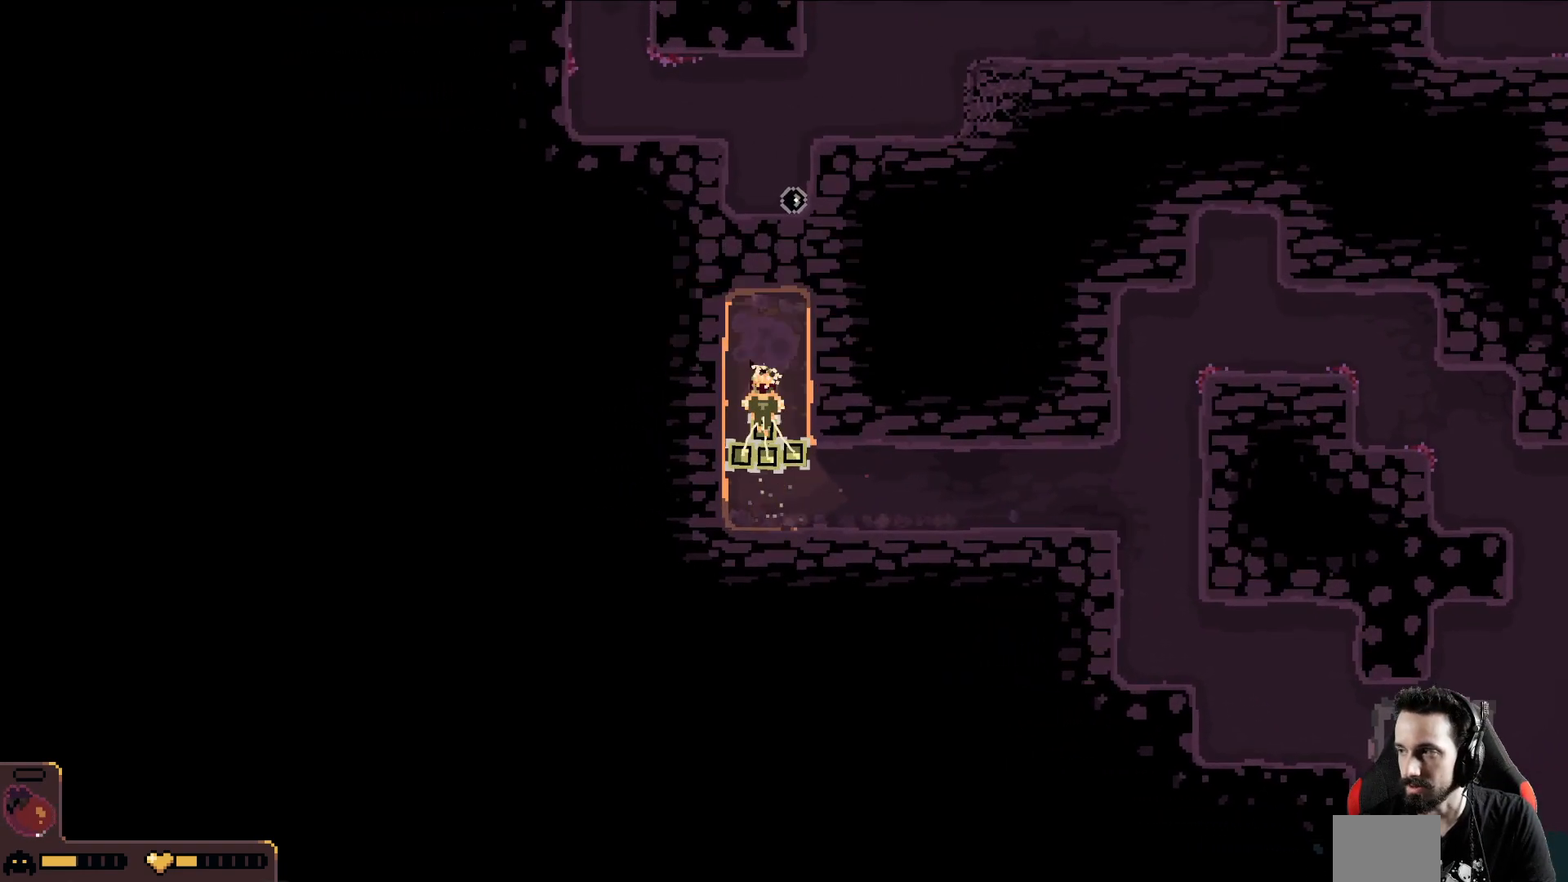
{"buttons": [], "left_stick": "up", "events": []}
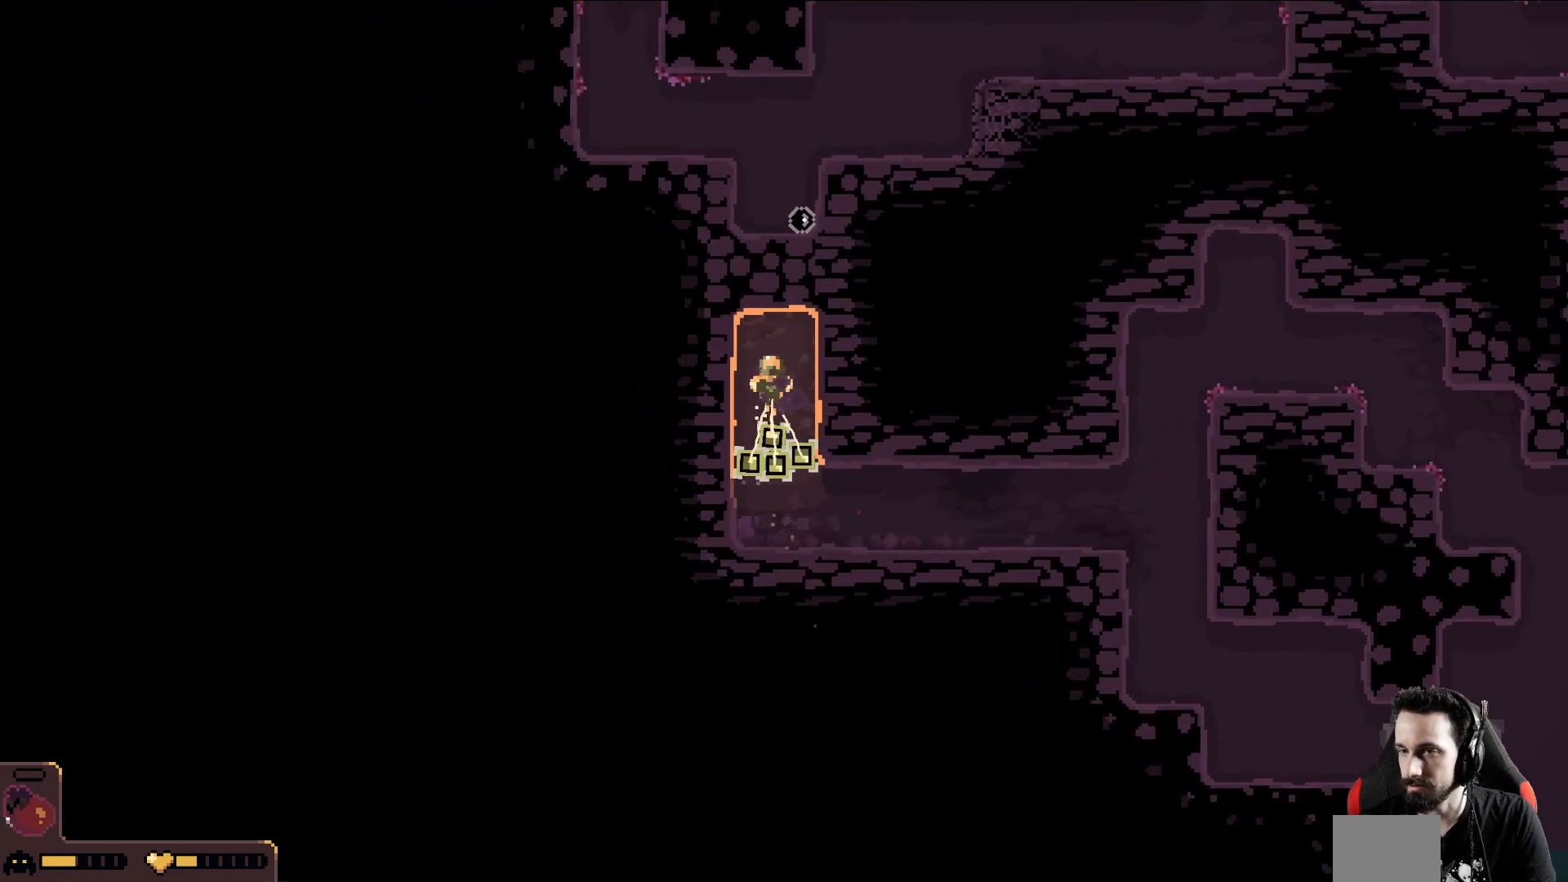
{"buttons": [], "left_stick": "up", "events": []}
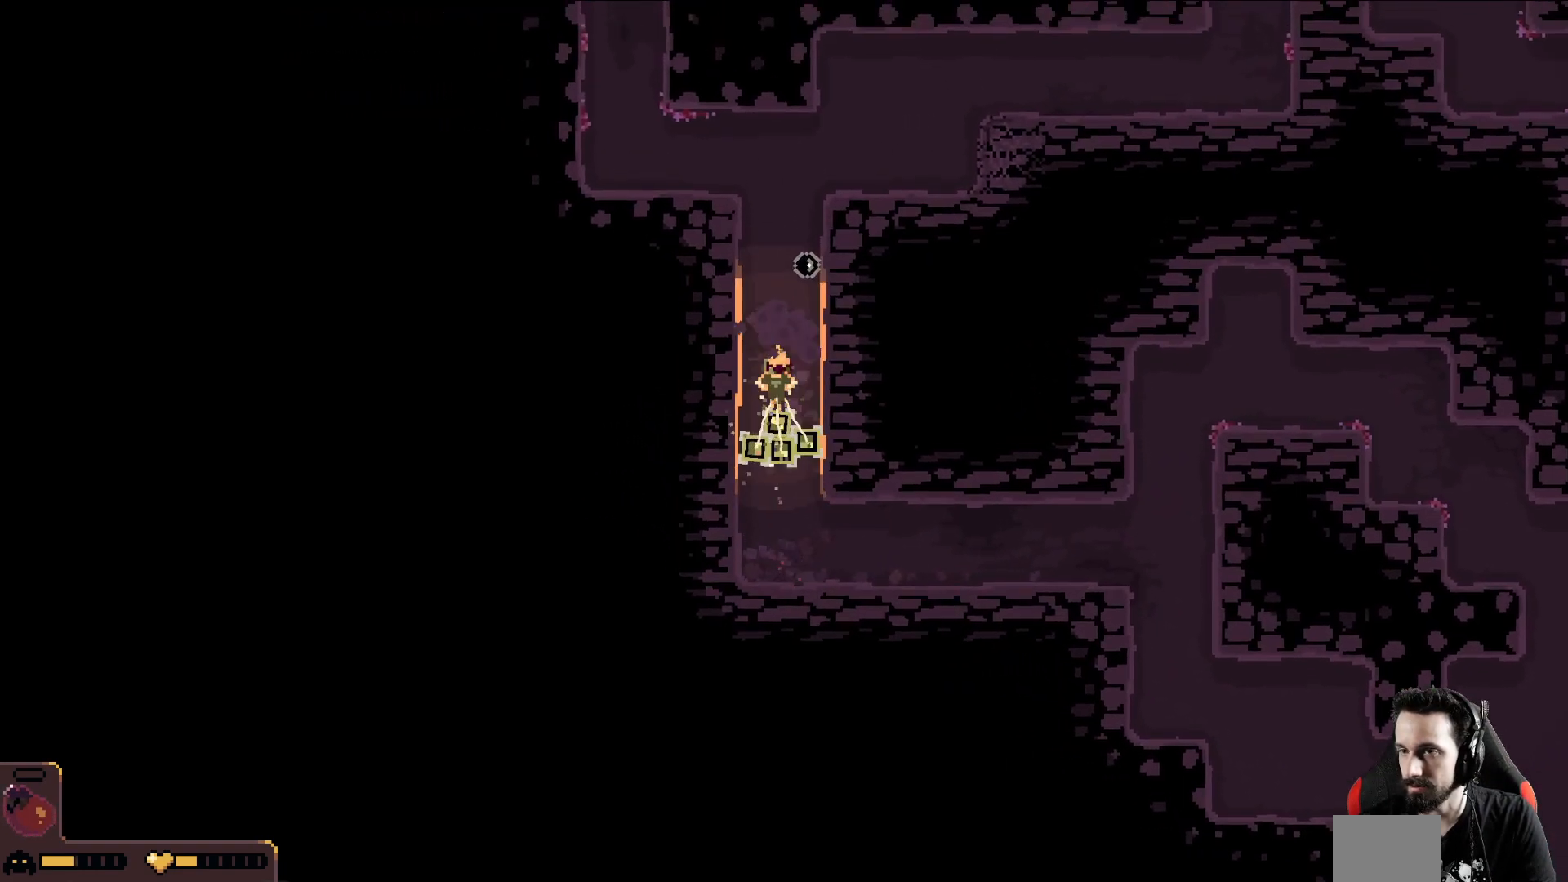
{"buttons": ["A"], "left_stick": "up", "events": [[50, "A", "down"]]}
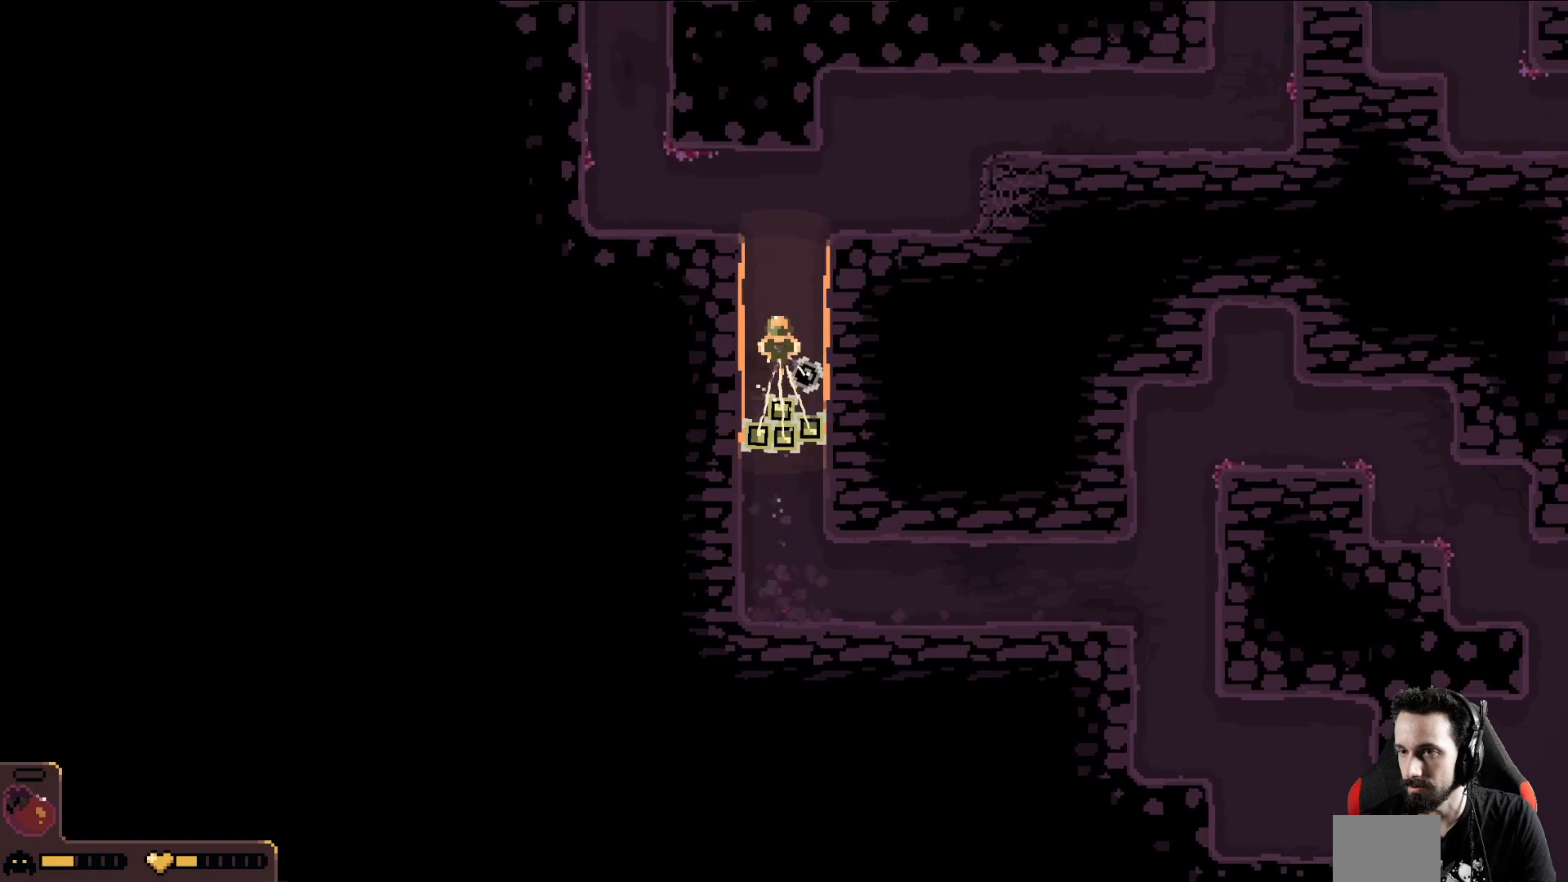
{"buttons": [], "left_stick": "up", "events": [[17, "A", "up"]]}
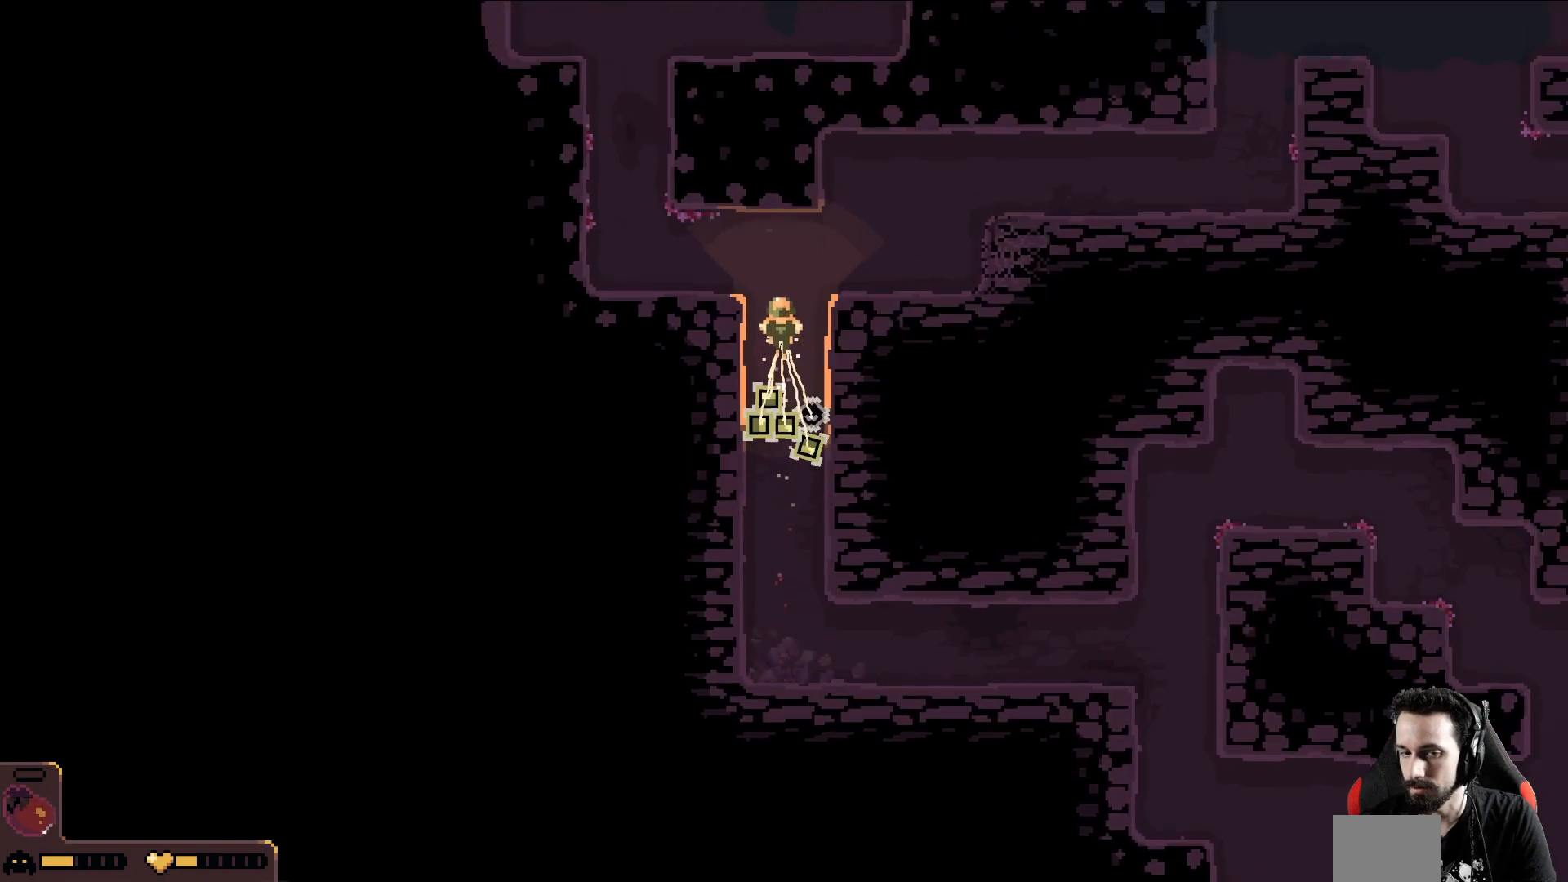
{"buttons": [], "left_stick": "up", "events": [[117, "left_stick", "up-left"], [400, "left_stick", "up"]]}
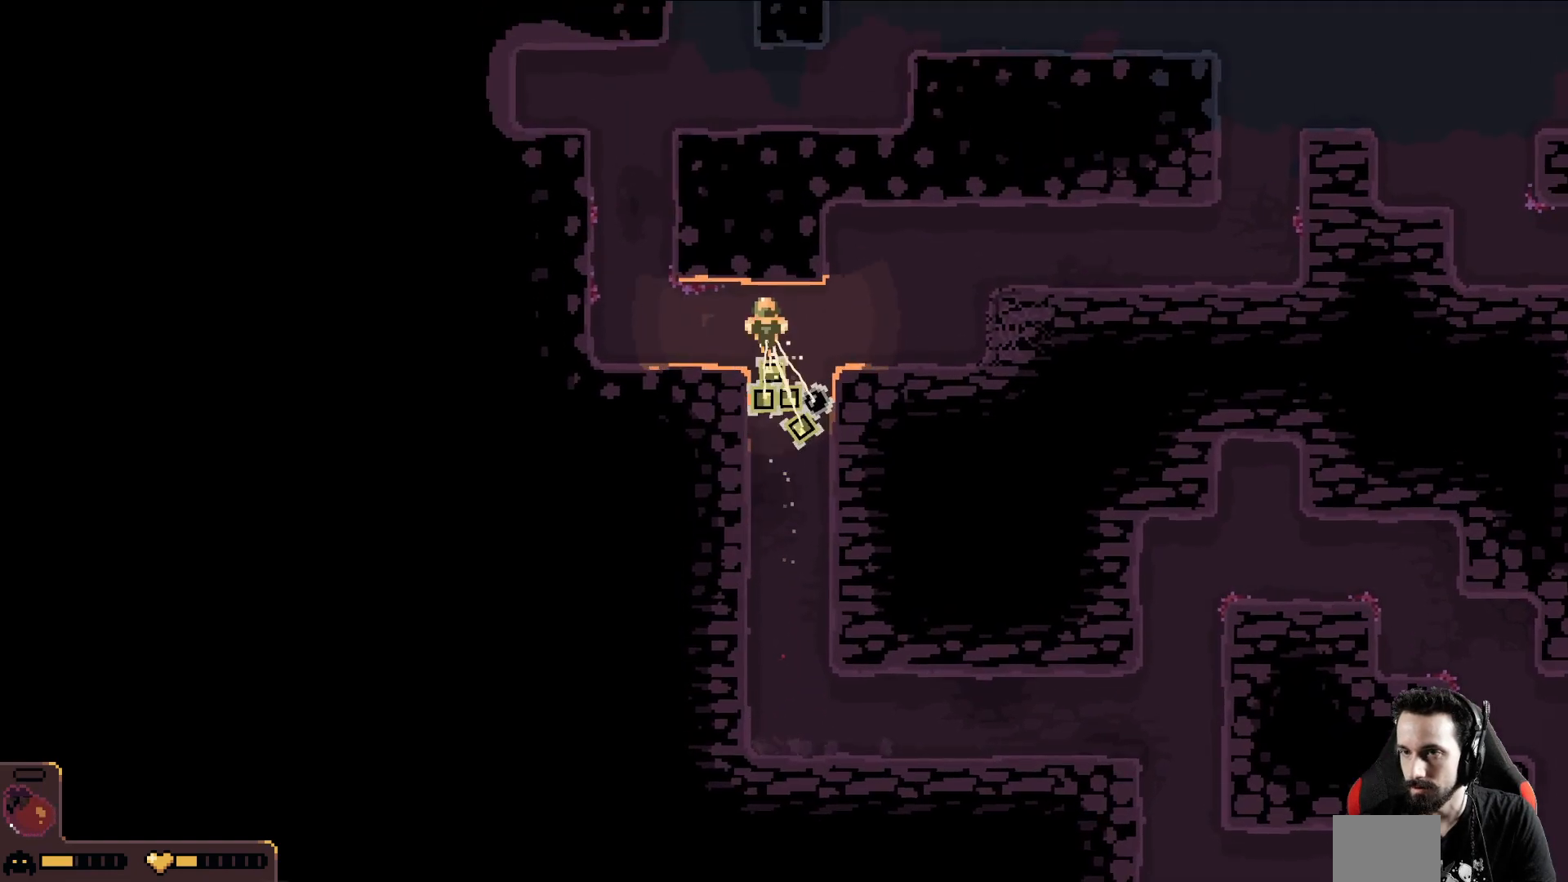
{"buttons": [], "left_stick": "up", "events": []}
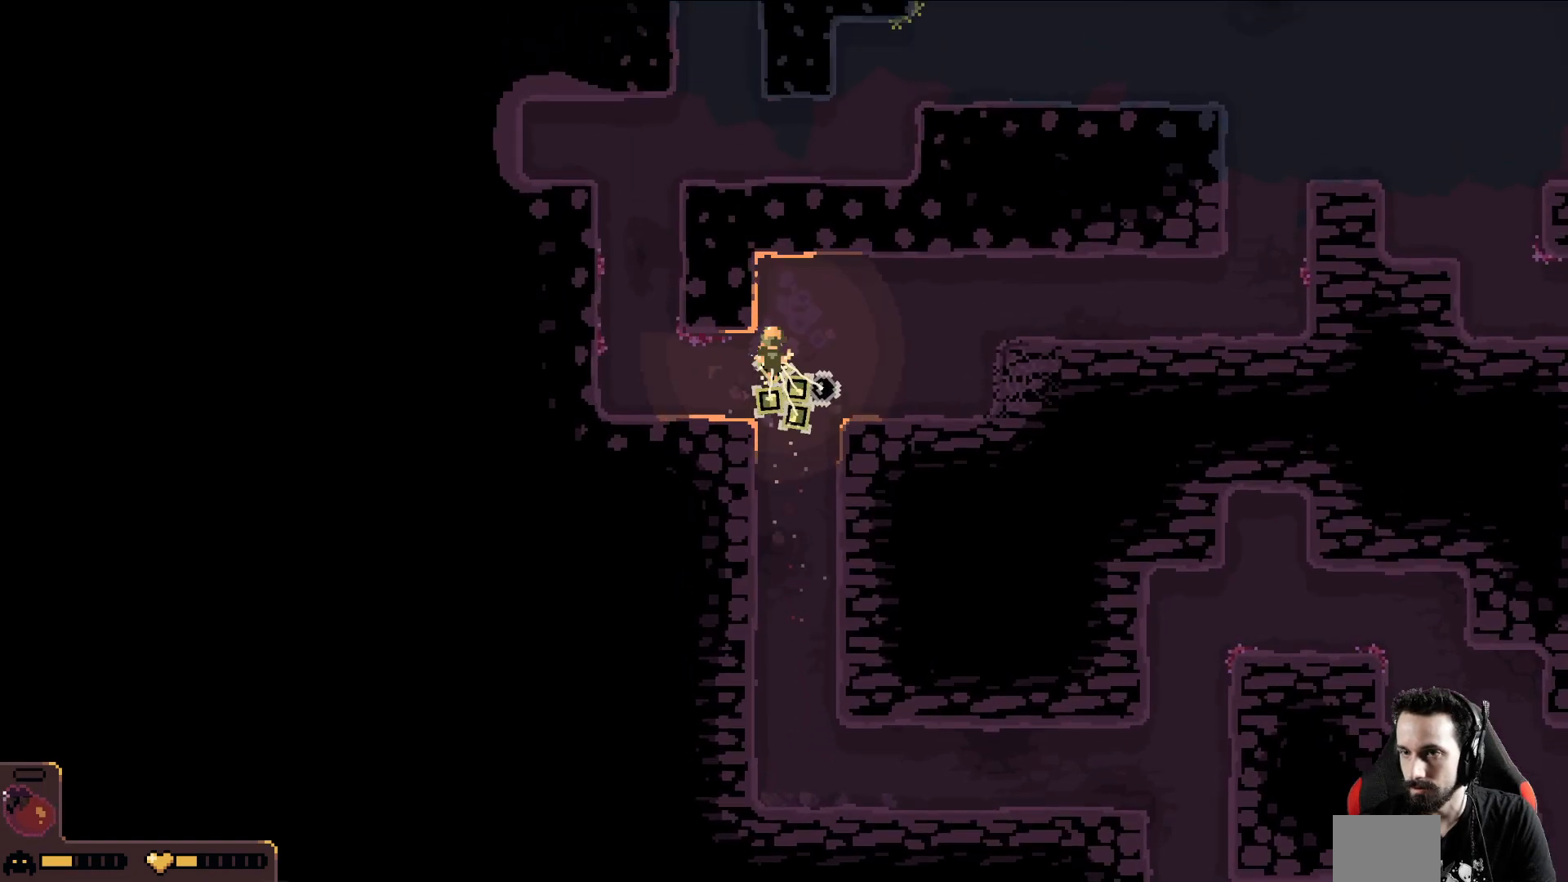
{"buttons": [], "left_stick": "up", "events": [[117, "left_stick", "up-left"], [367, "left_stick", "up"]]}
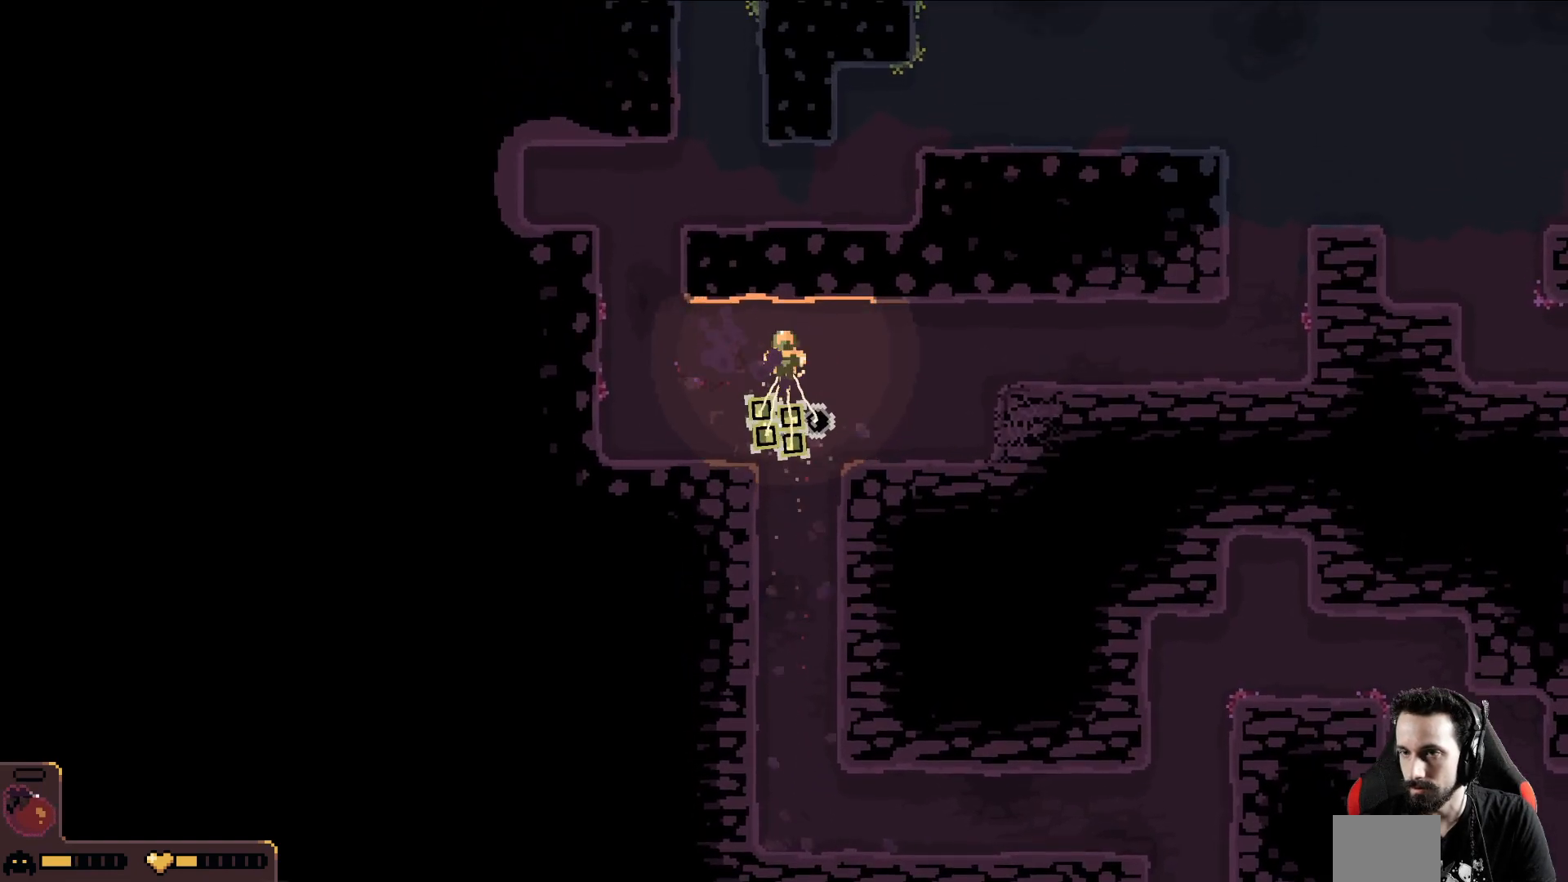
{"buttons": [], "left_stick": "up", "events": []}